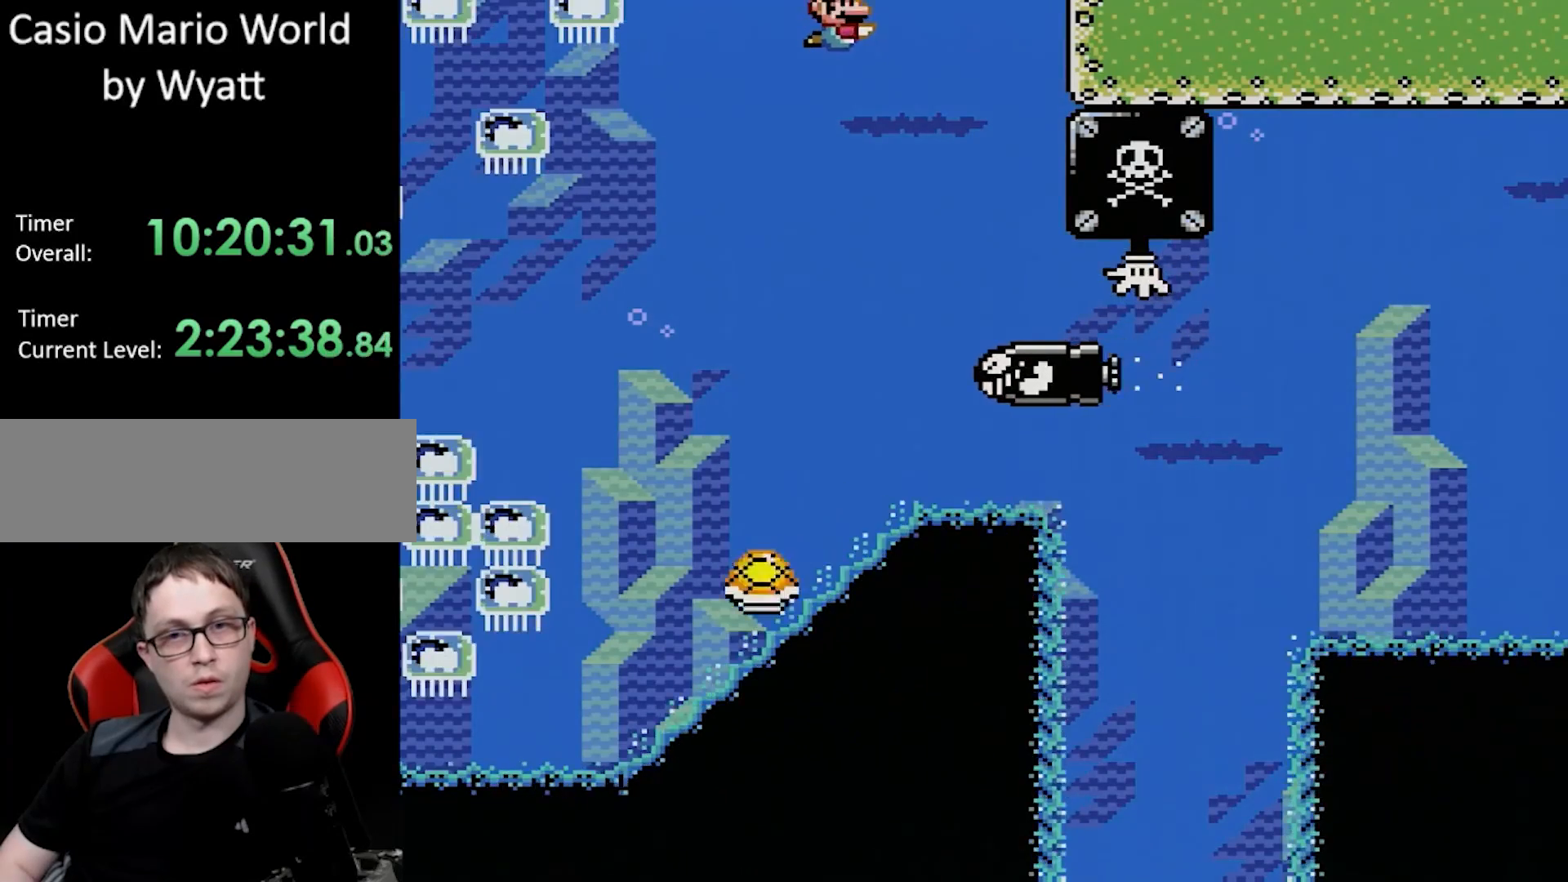
Gameplay with a controller (Nintendo layout); each line is a JSON object with the inputs held at the frame after it. "events" lists button and stick changes between this image and that frame as [ms after this image, input, new state], when the widget could be followed in between. Not read: L3 R3.
{"buttons": ["DPAD_RIGHT"], "events": [[33, "DPAD_RIGHT", "down"]]}
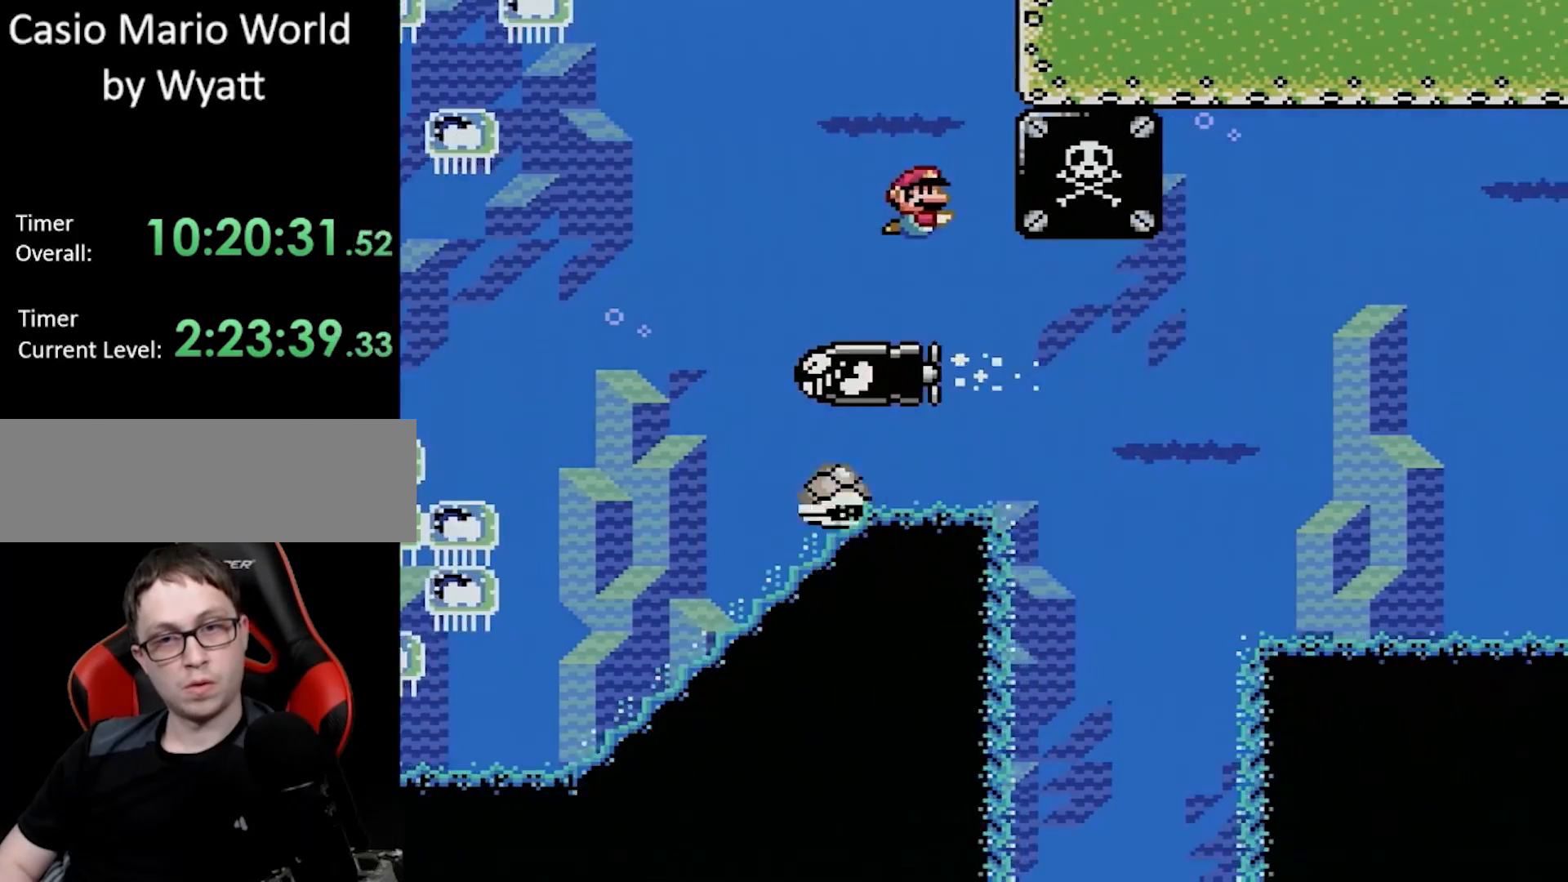
{"buttons": ["DPAD_DOWN", "DPAD_RIGHT"], "events": [[50, "DPAD_DOWN", "down"]]}
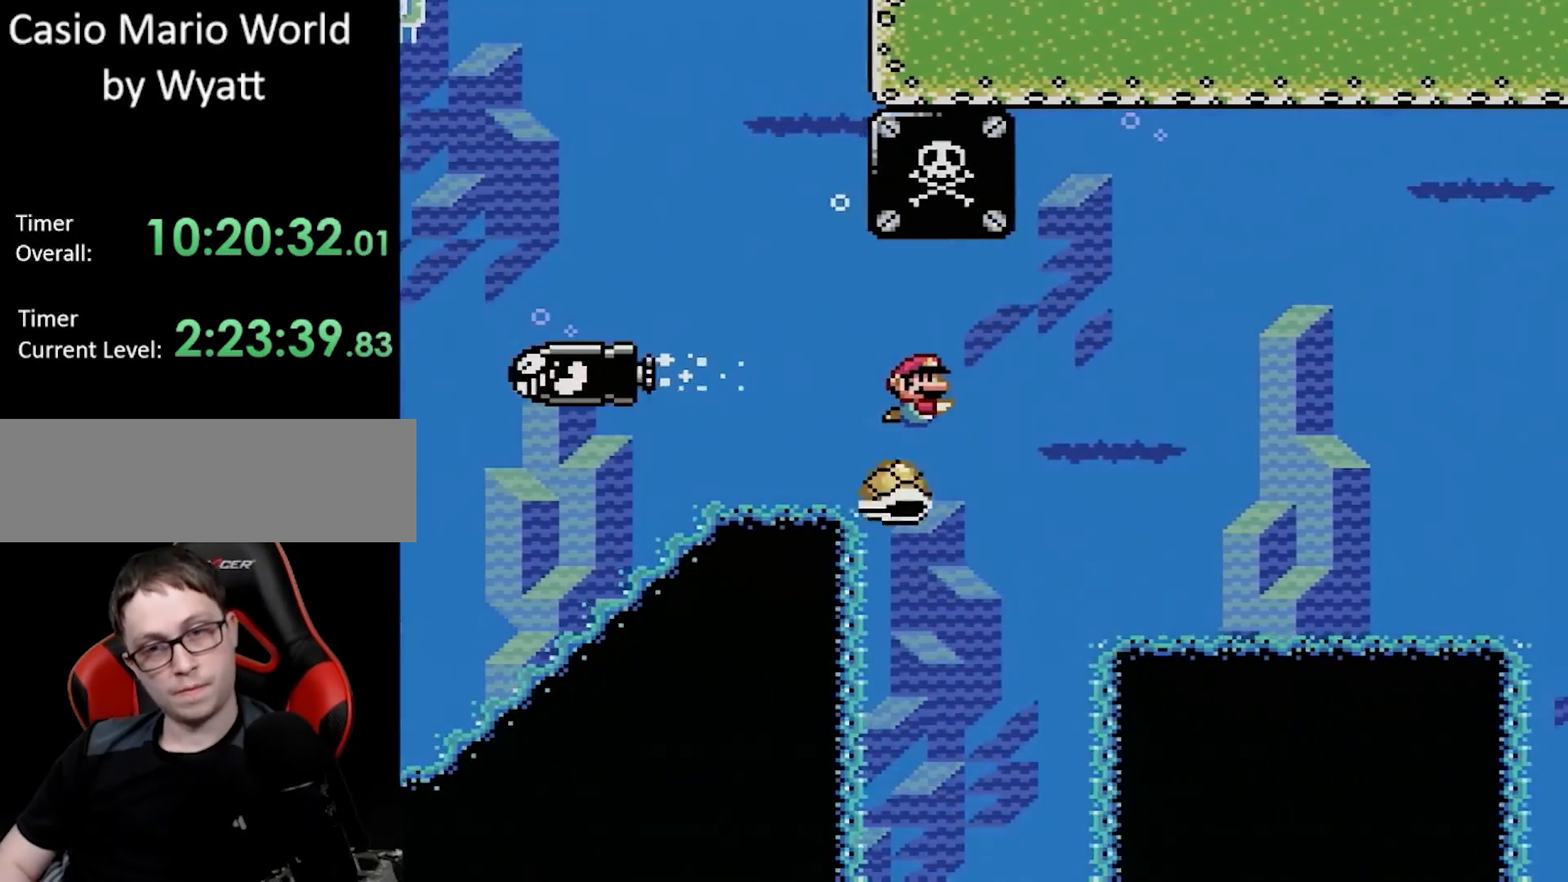
{"buttons": ["DPAD_DOWN", "DPAD_RIGHT"], "events": []}
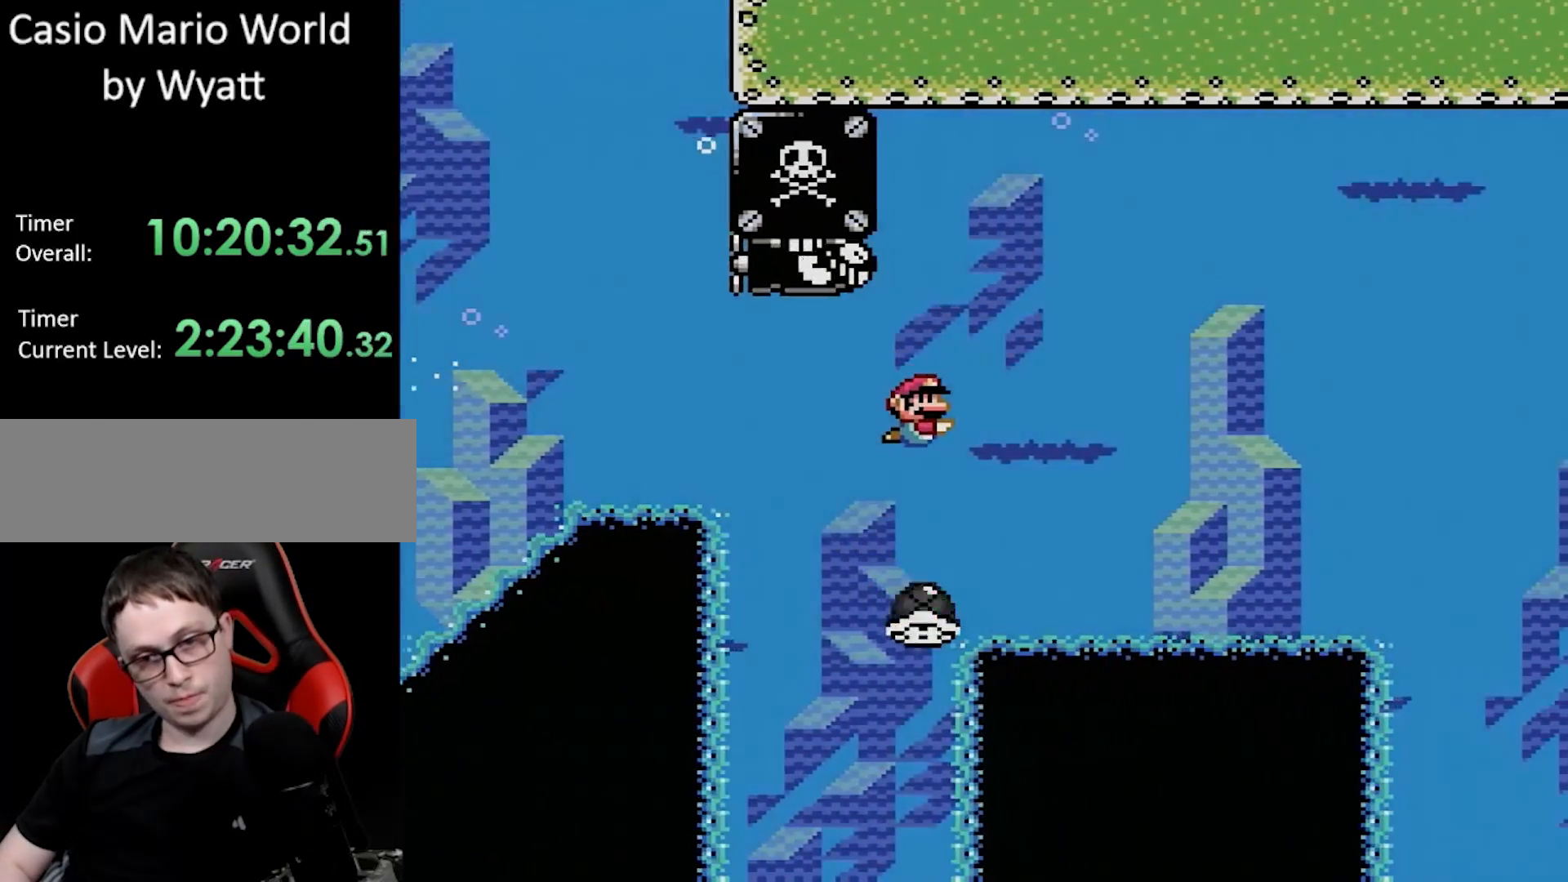
{"buttons": ["DPAD_DOWN", "DPAD_RIGHT"], "events": []}
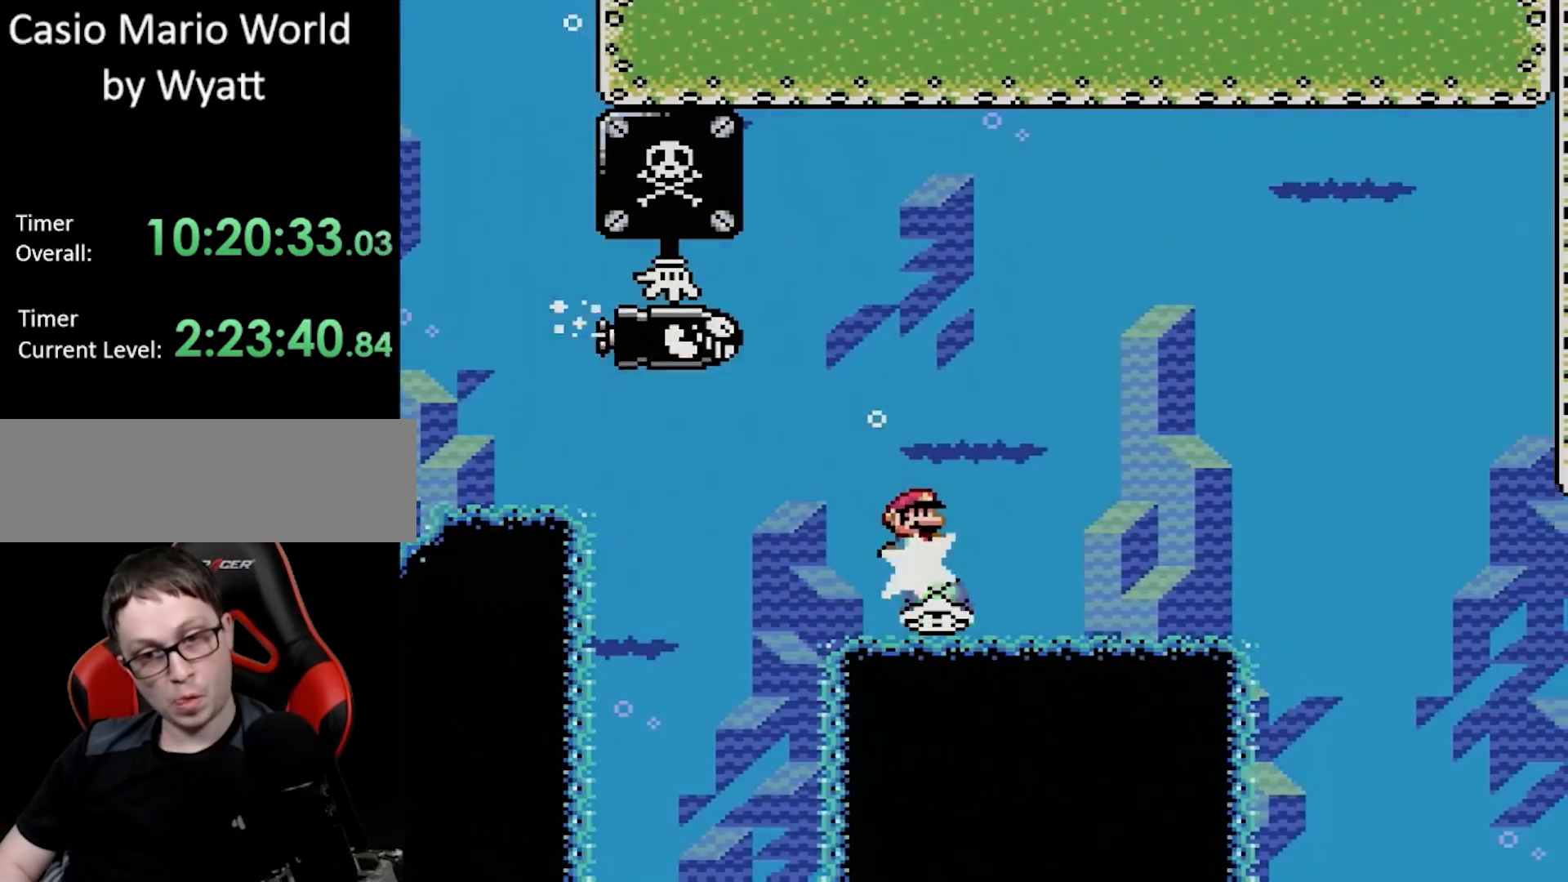
{"buttons": ["DPAD_DOWN", "DPAD_RIGHT"], "events": []}
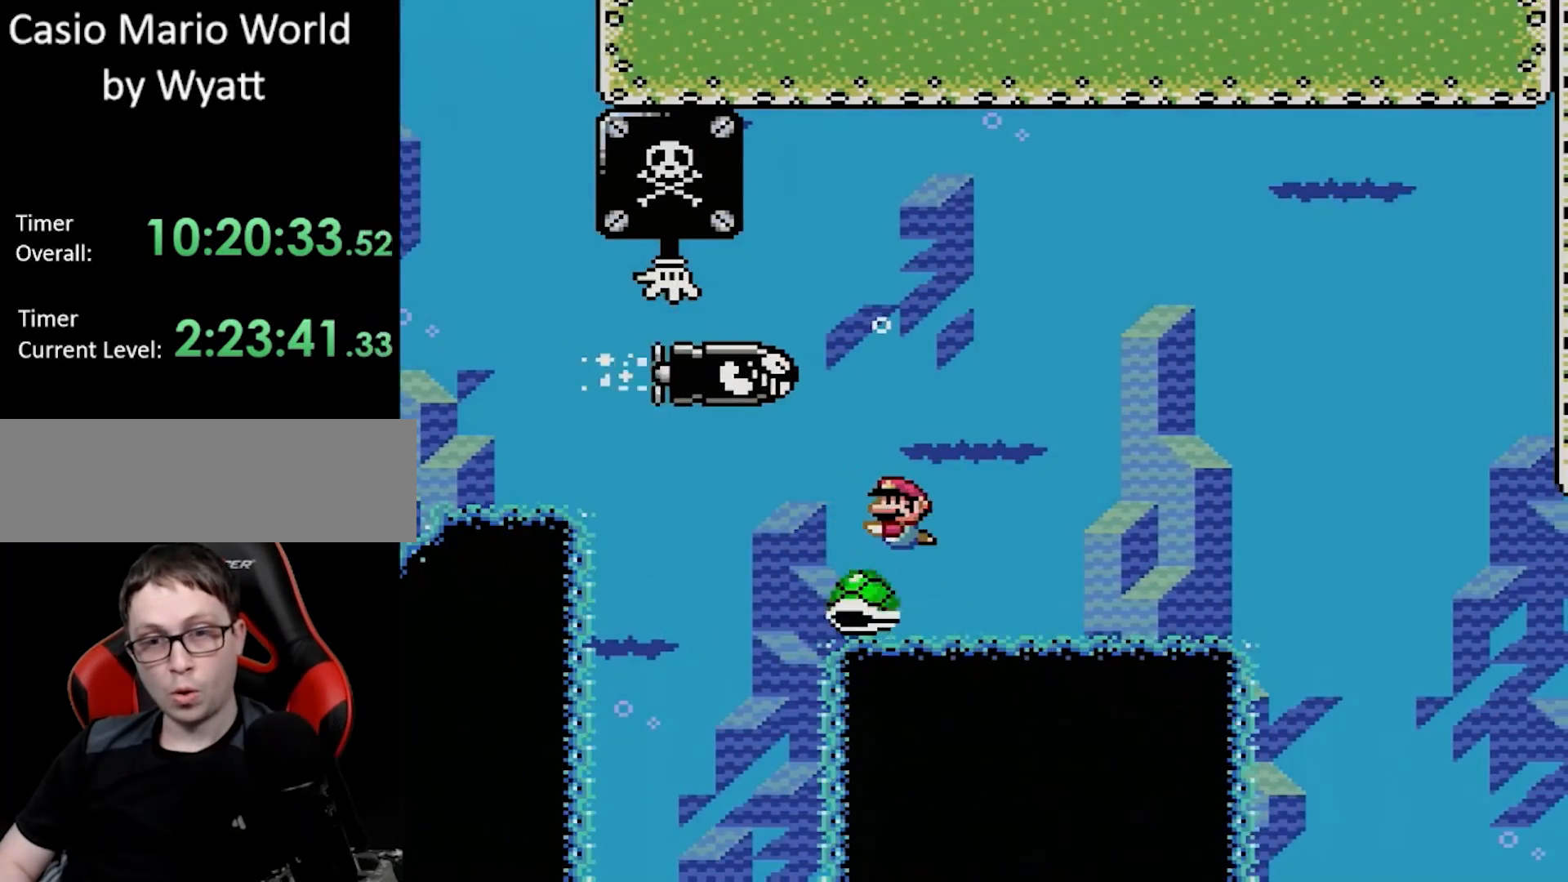
{"buttons": ["DPAD_DOWN", "DPAD_LEFT"], "events": [[17, "DPAD_LEFT", "down"], [17, "DPAD_RIGHT", "up"]]}
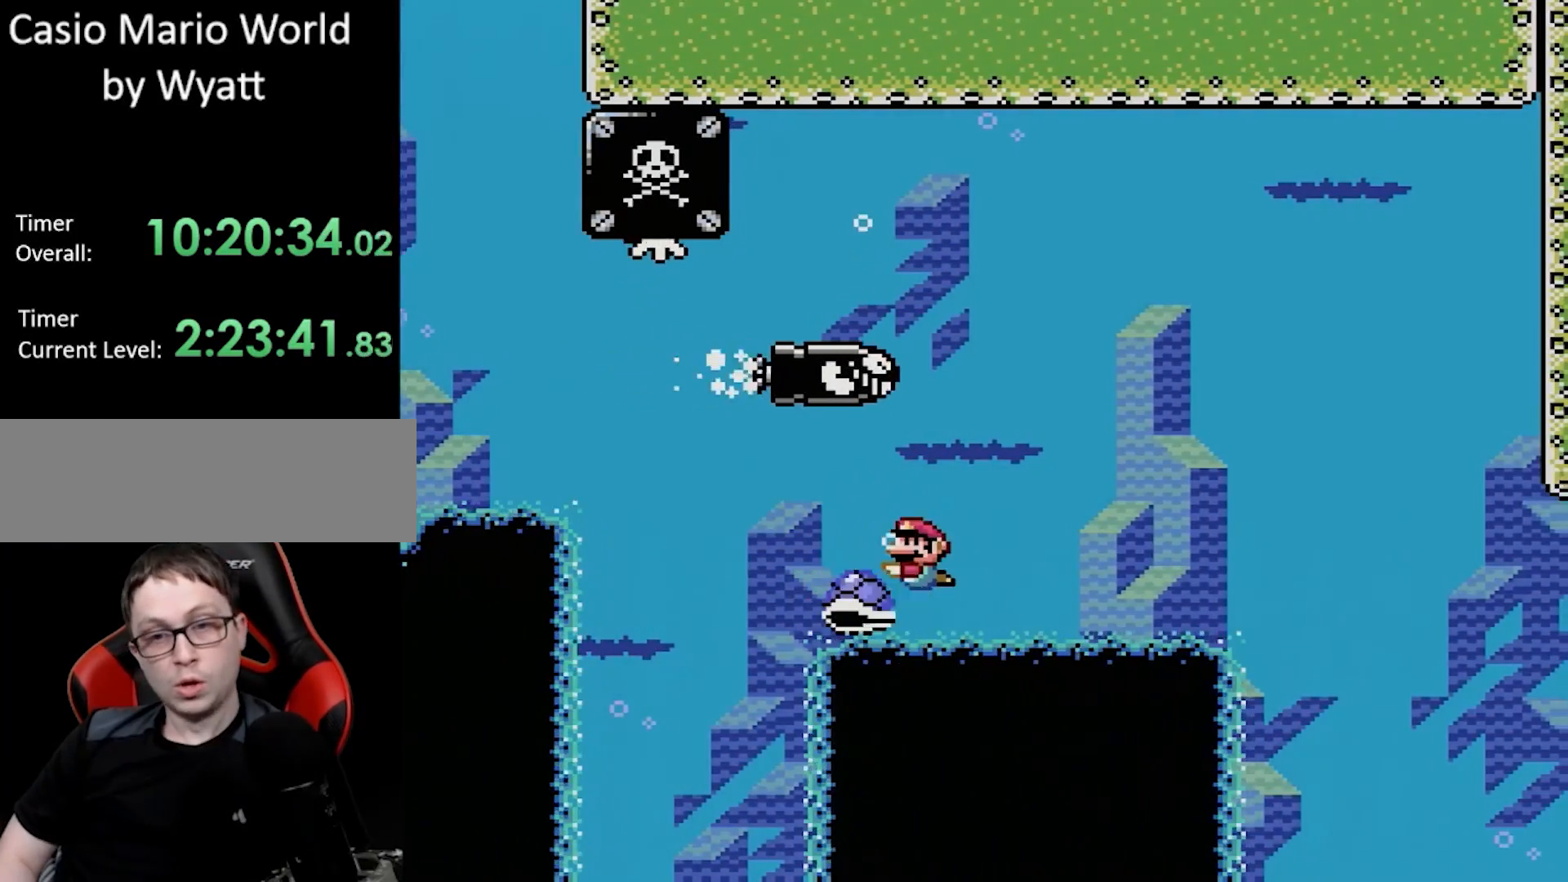
{"buttons": ["DPAD_DOWN", "DPAD_RIGHT"], "events": [[200, "DPAD_LEFT", "up"], [200, "DPAD_RIGHT", "down"]]}
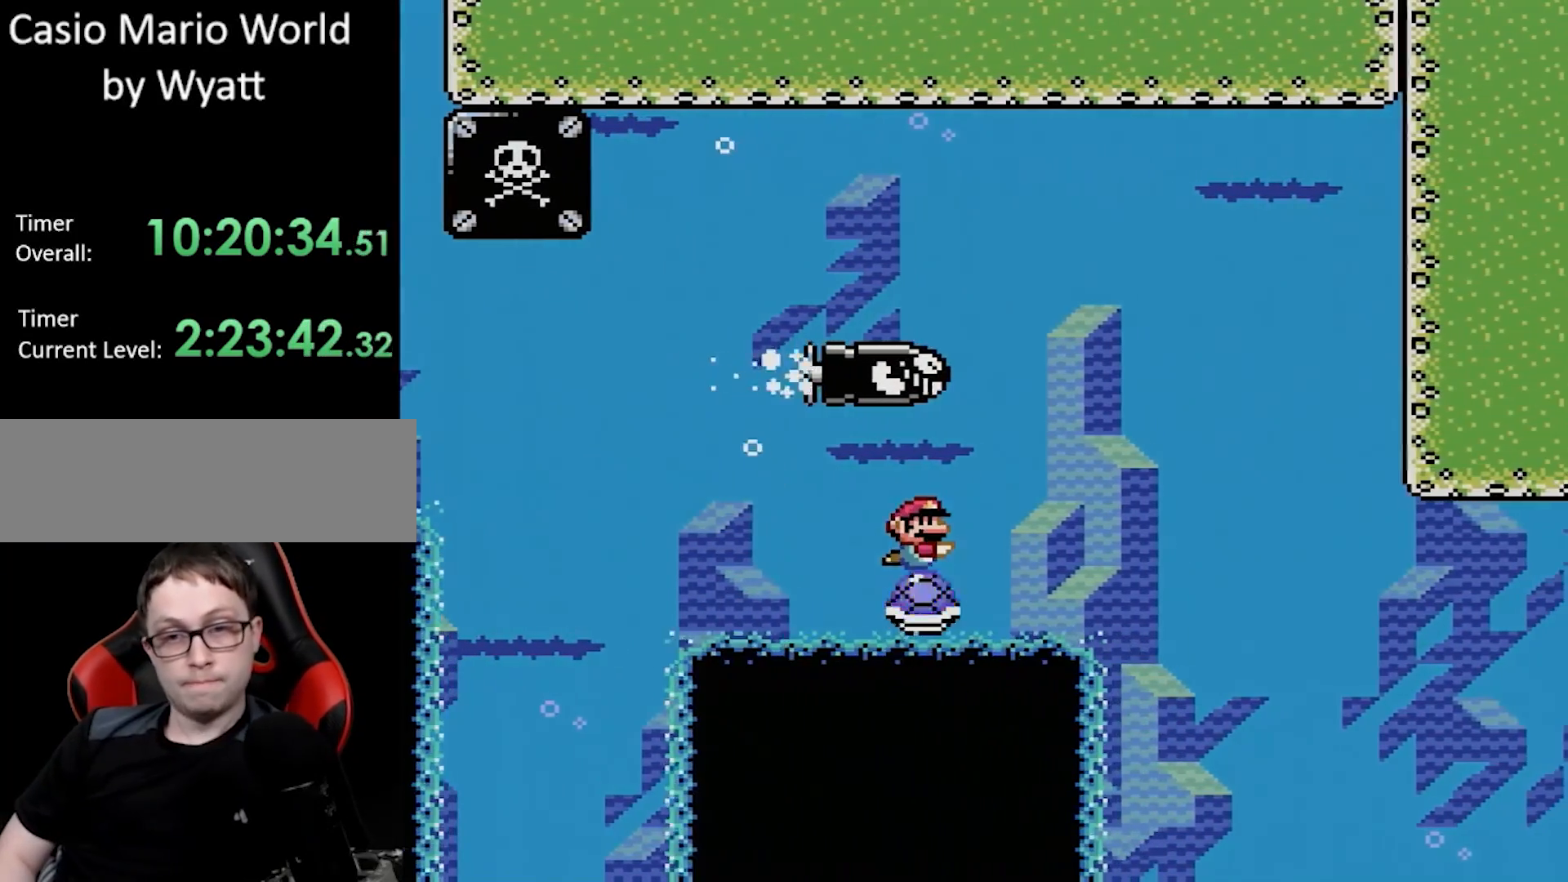
{"buttons": ["DPAD_DOWN", "DPAD_LEFT"], "events": [[433, "DPAD_LEFT", "down"], [433, "DPAD_RIGHT", "up"]]}
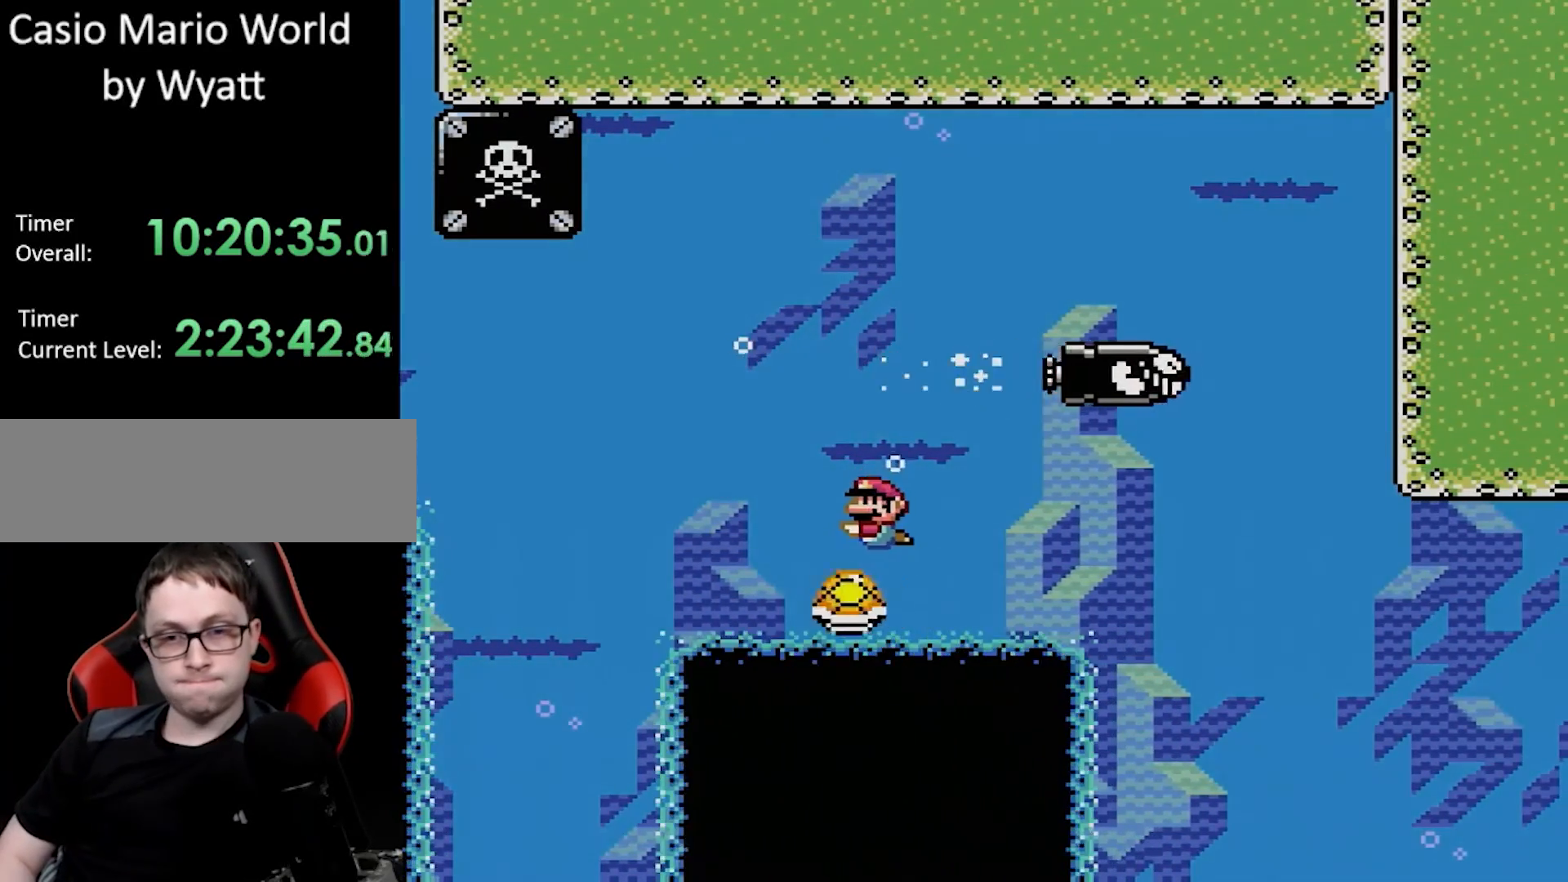
{"buttons": ["DPAD_DOWN", "DPAD_RIGHT"], "events": [[350, "DPAD_LEFT", "up"], [350, "DPAD_RIGHT", "down"]]}
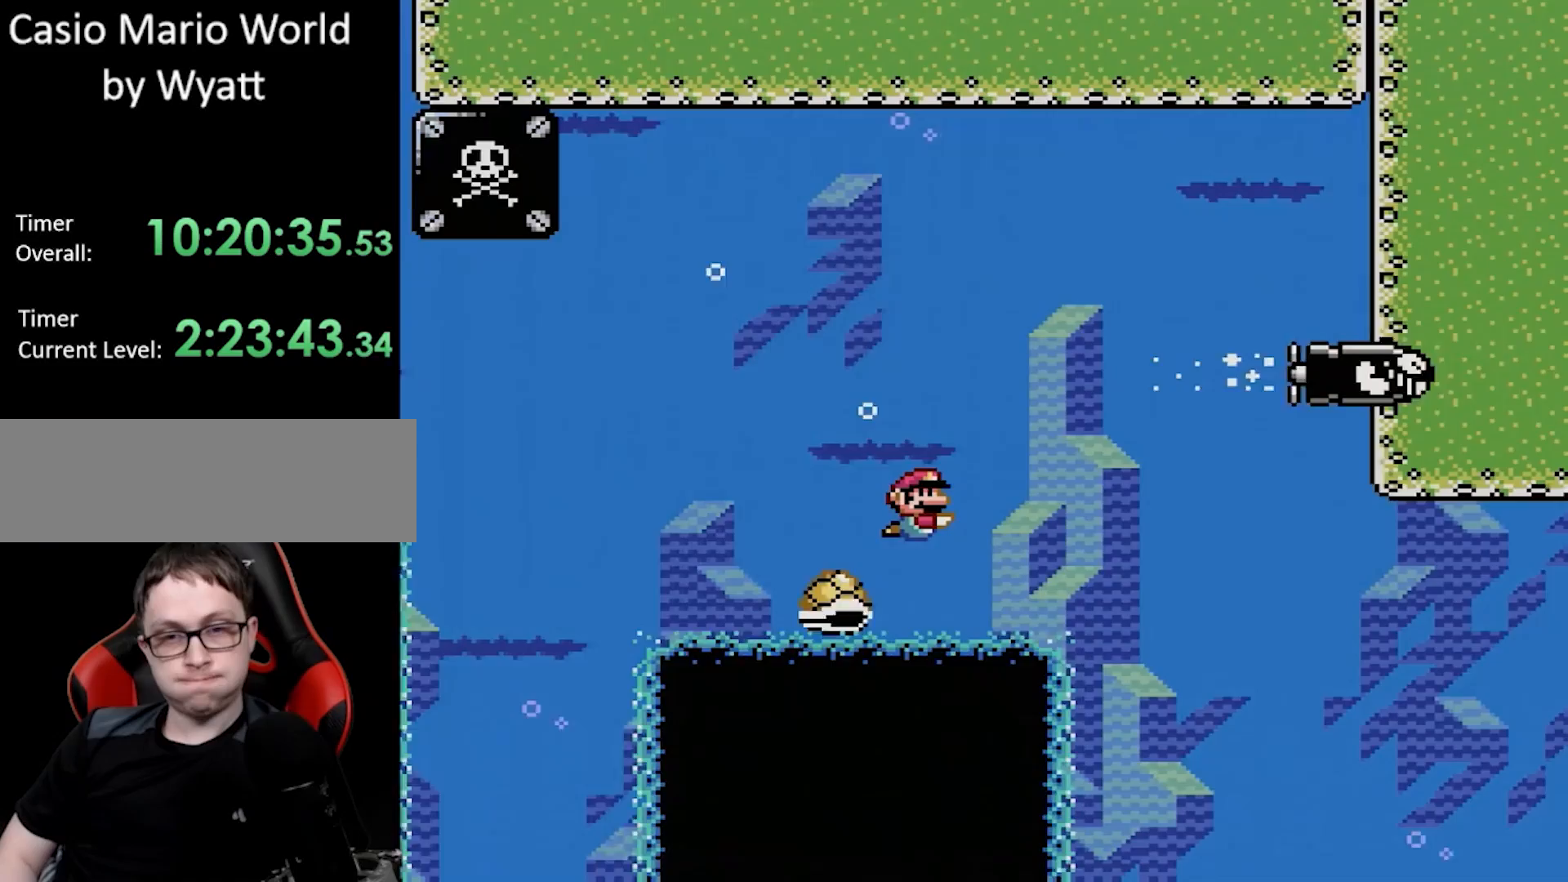
{"buttons": ["DPAD_DOWN", "DPAD_RIGHT"], "events": []}
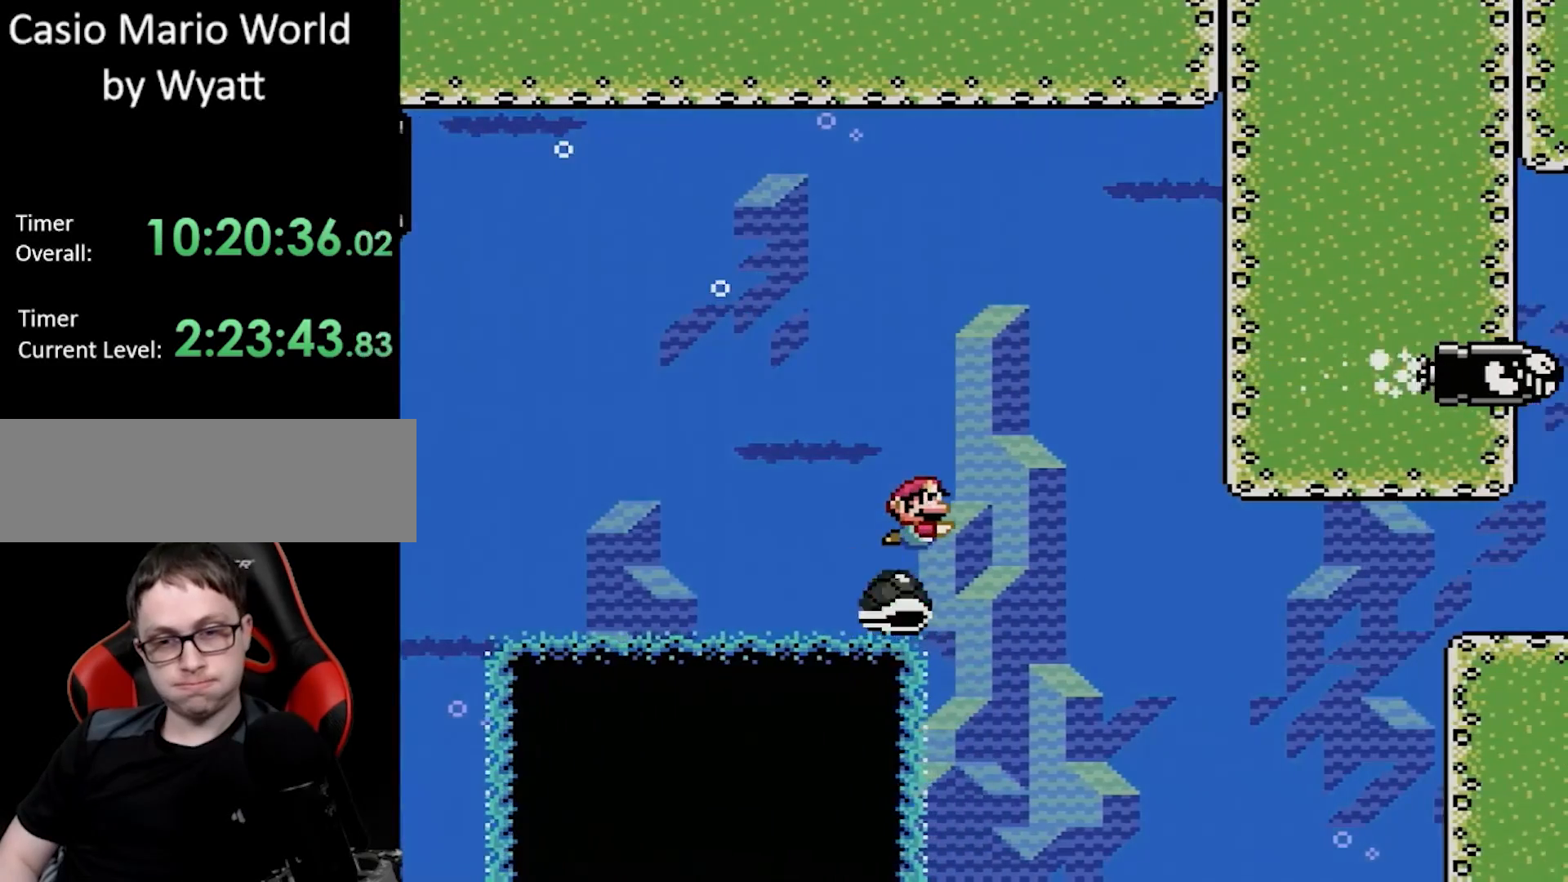
{"buttons": ["DPAD_DOWN", "DPAD_RIGHT"], "events": []}
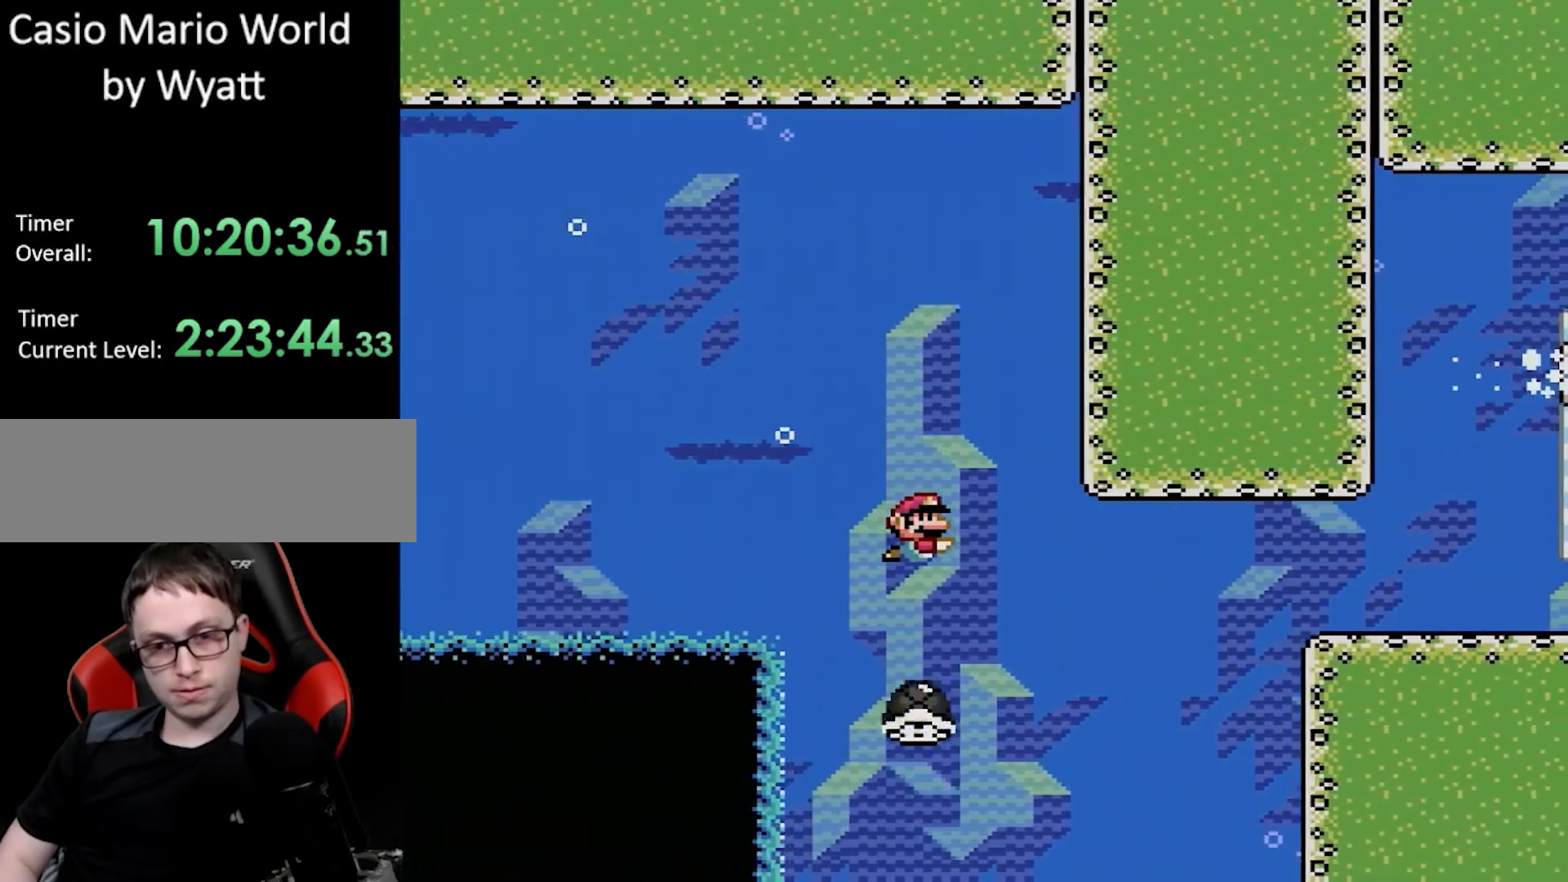
{"buttons": ["DPAD_DOWN", "DPAD_RIGHT"], "events": []}
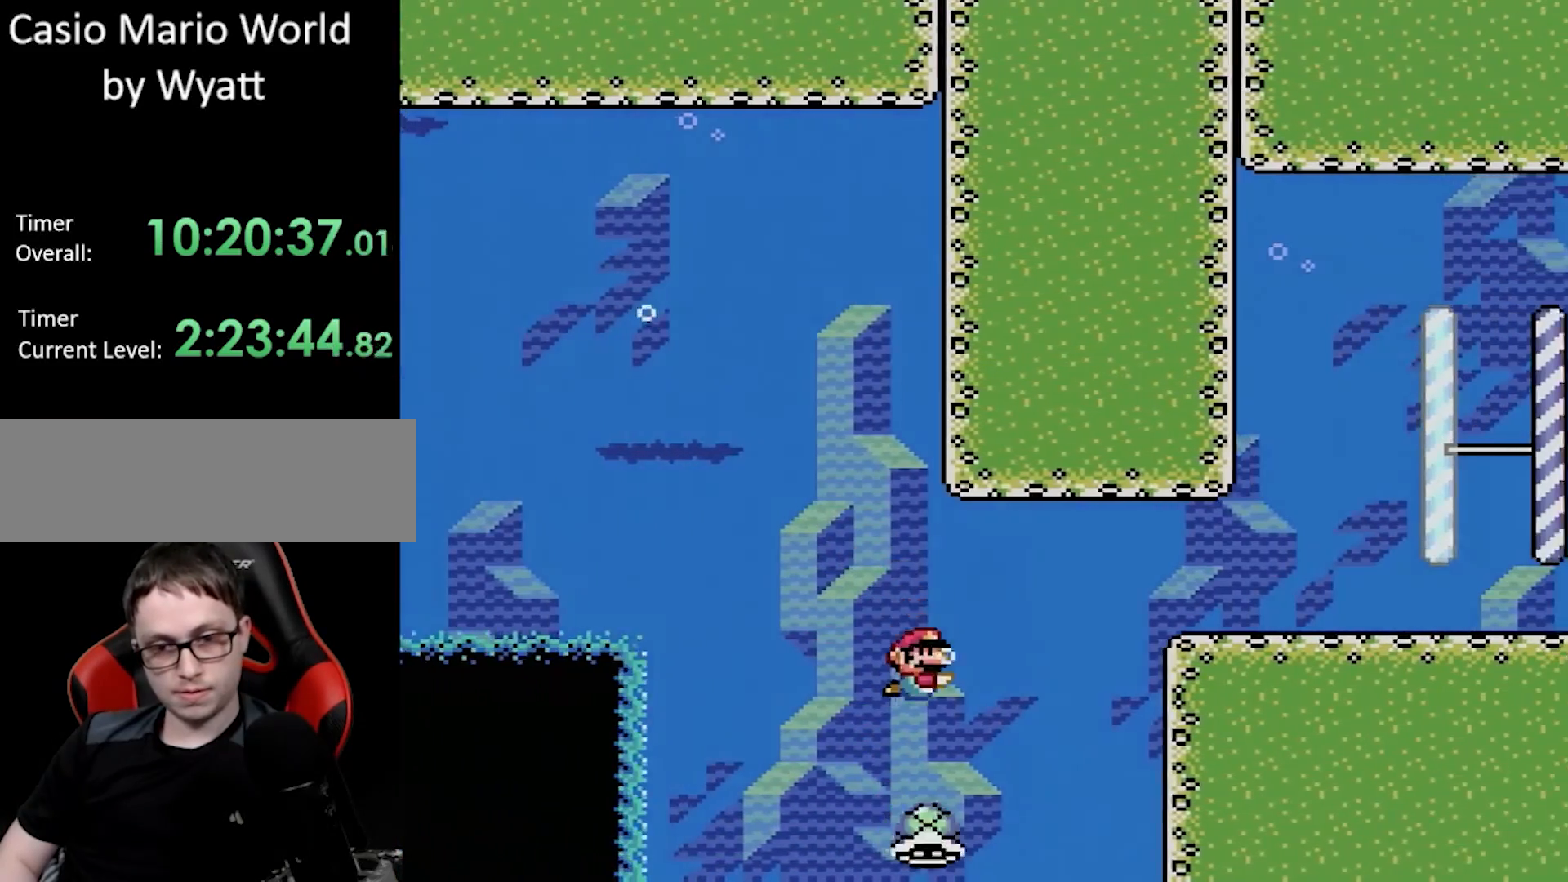
{"buttons": ["DPAD_UP", "DPAD_RIGHT"], "events": [[333, "DPAD_DOWN", "up"], [400, "DPAD_UP", "down"]]}
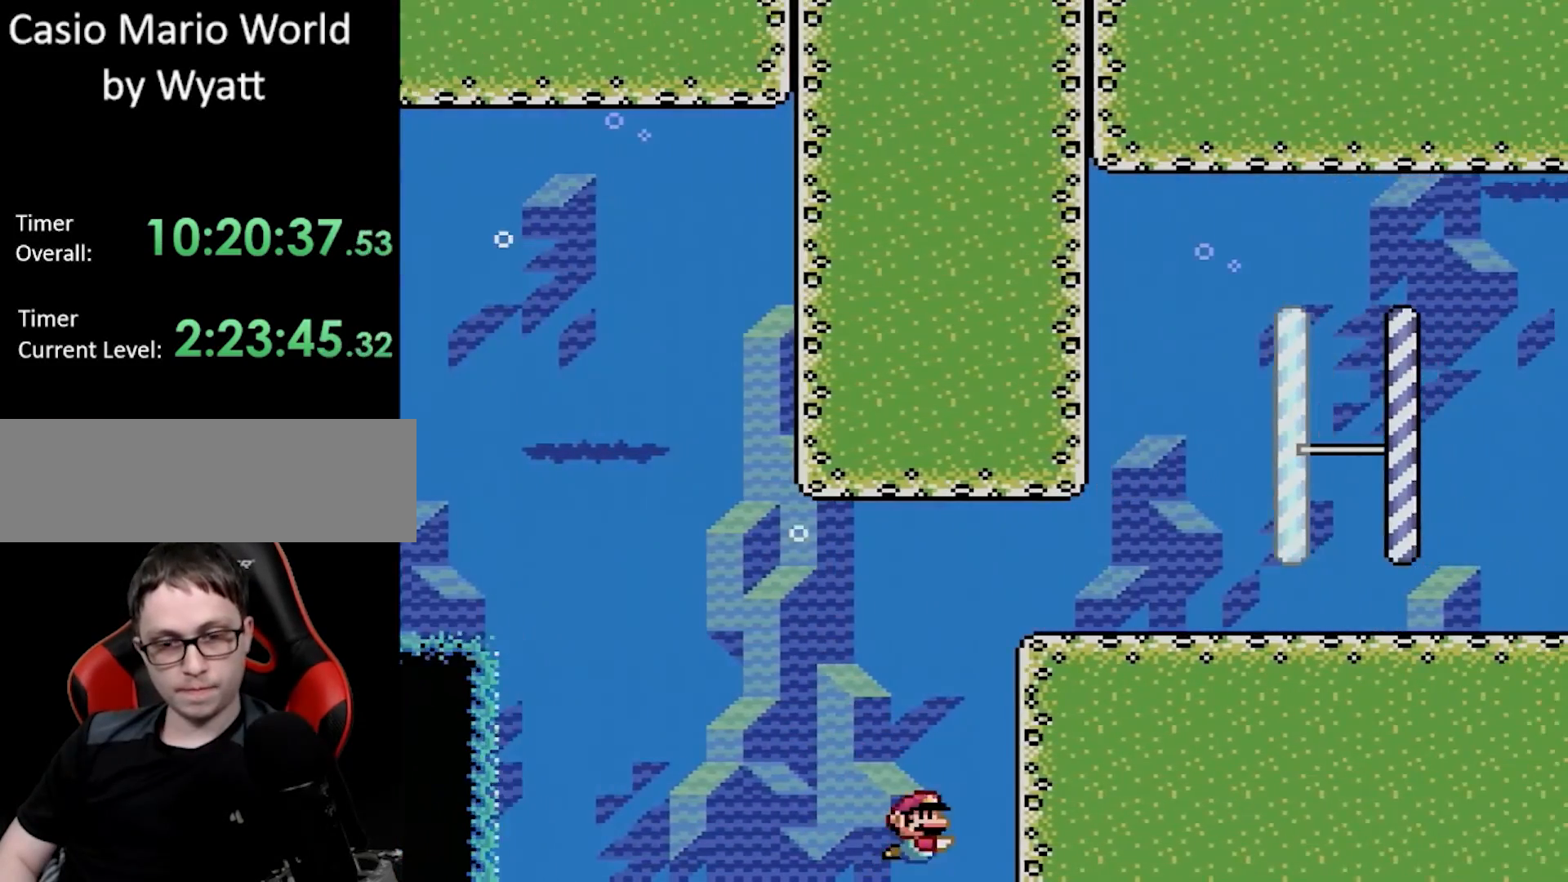
{"buttons": ["DPAD_UP", "DPAD_RIGHT"], "events": []}
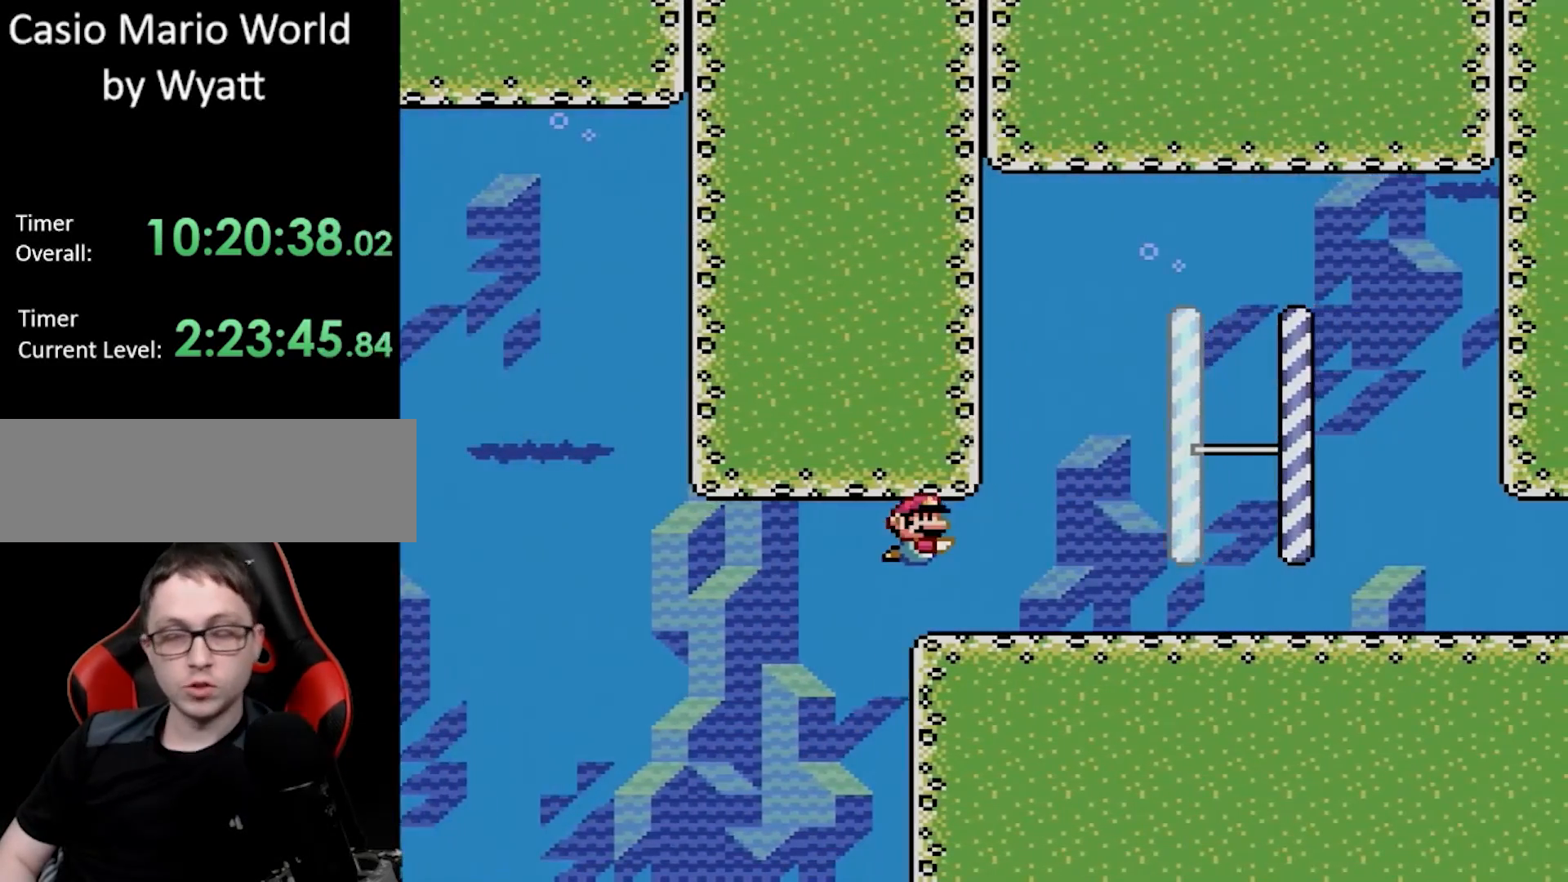
{"buttons": ["DPAD_RIGHT"], "events": [[167, "DPAD_UP", "up"]]}
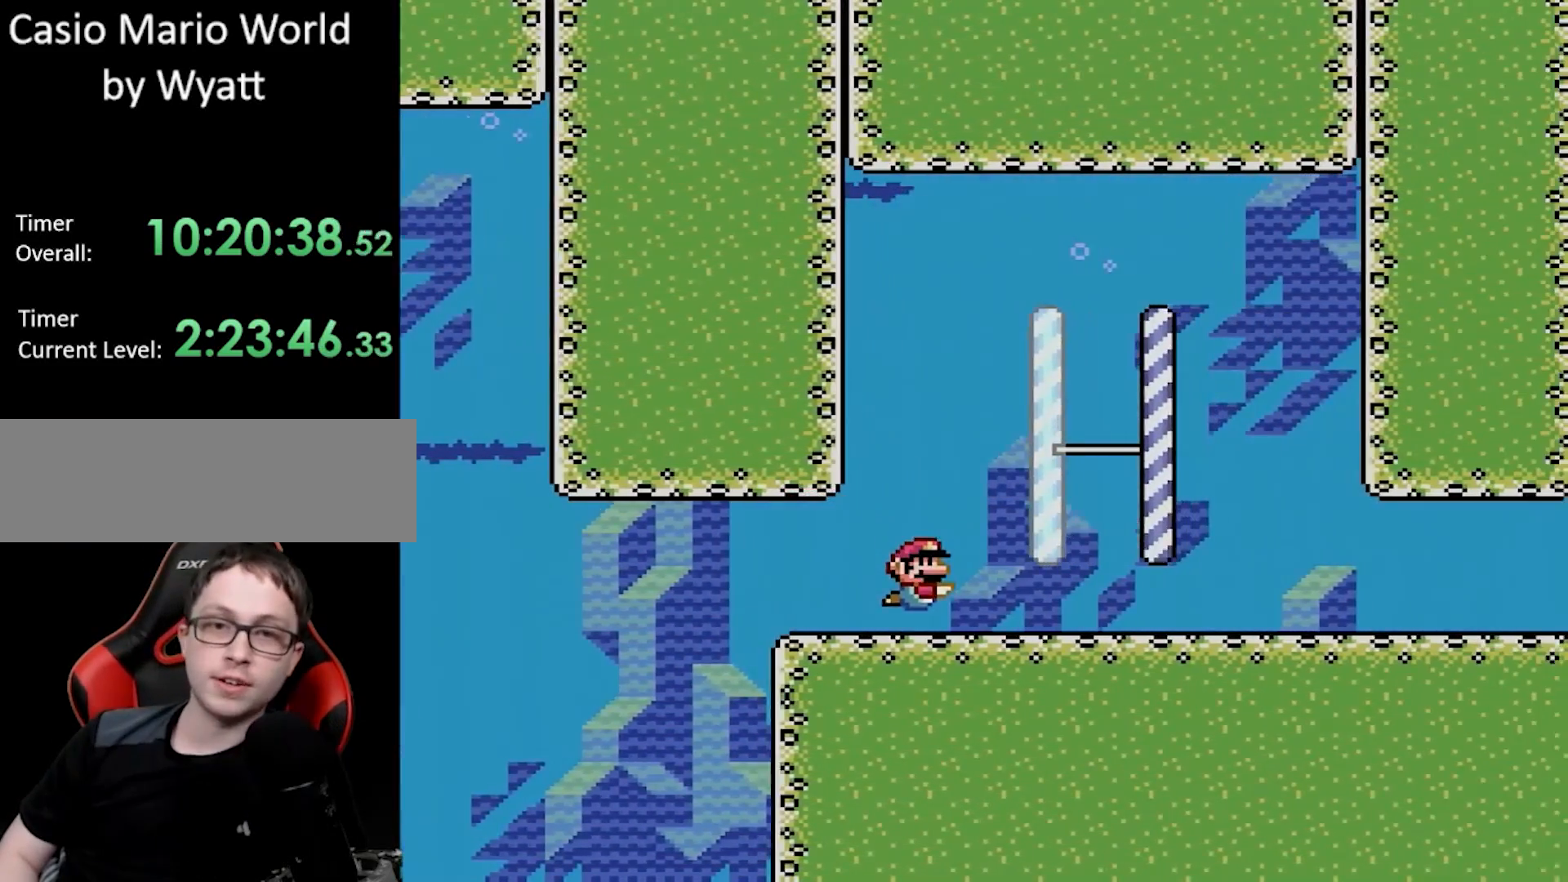
{"buttons": ["B", "DPAD_UP", "DPAD_RIGHT"], "events": [[467, "DPAD_UP", "down"], [483, "B", "down"]]}
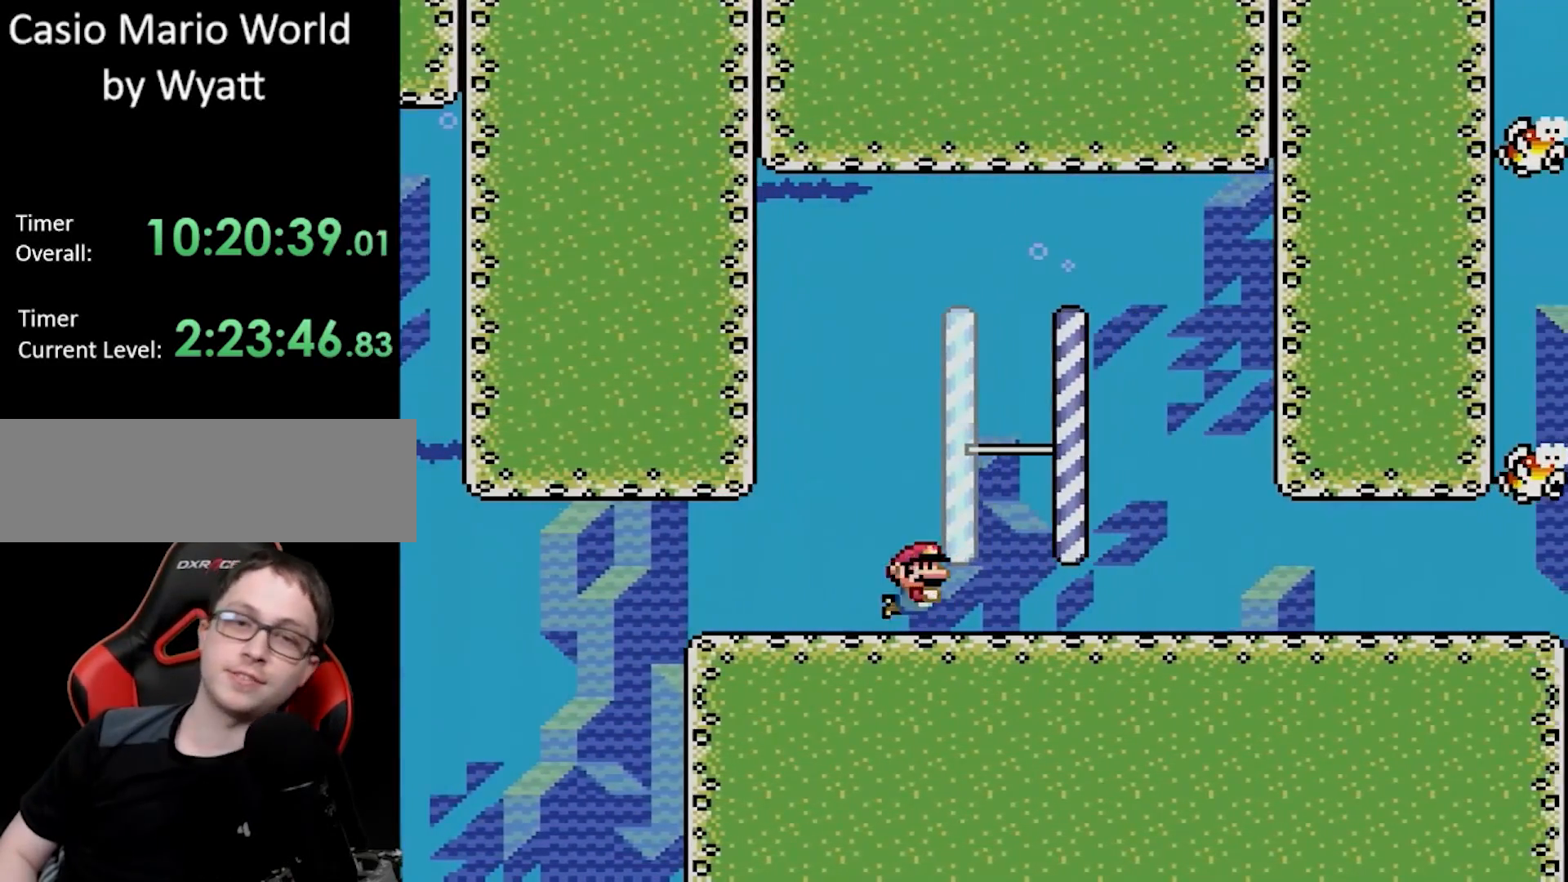
{"buttons": [], "events": [[150, "B", "up"], [183, "DPAD_UP", "up"], [283, "DPAD_RIGHT", "up"]]}
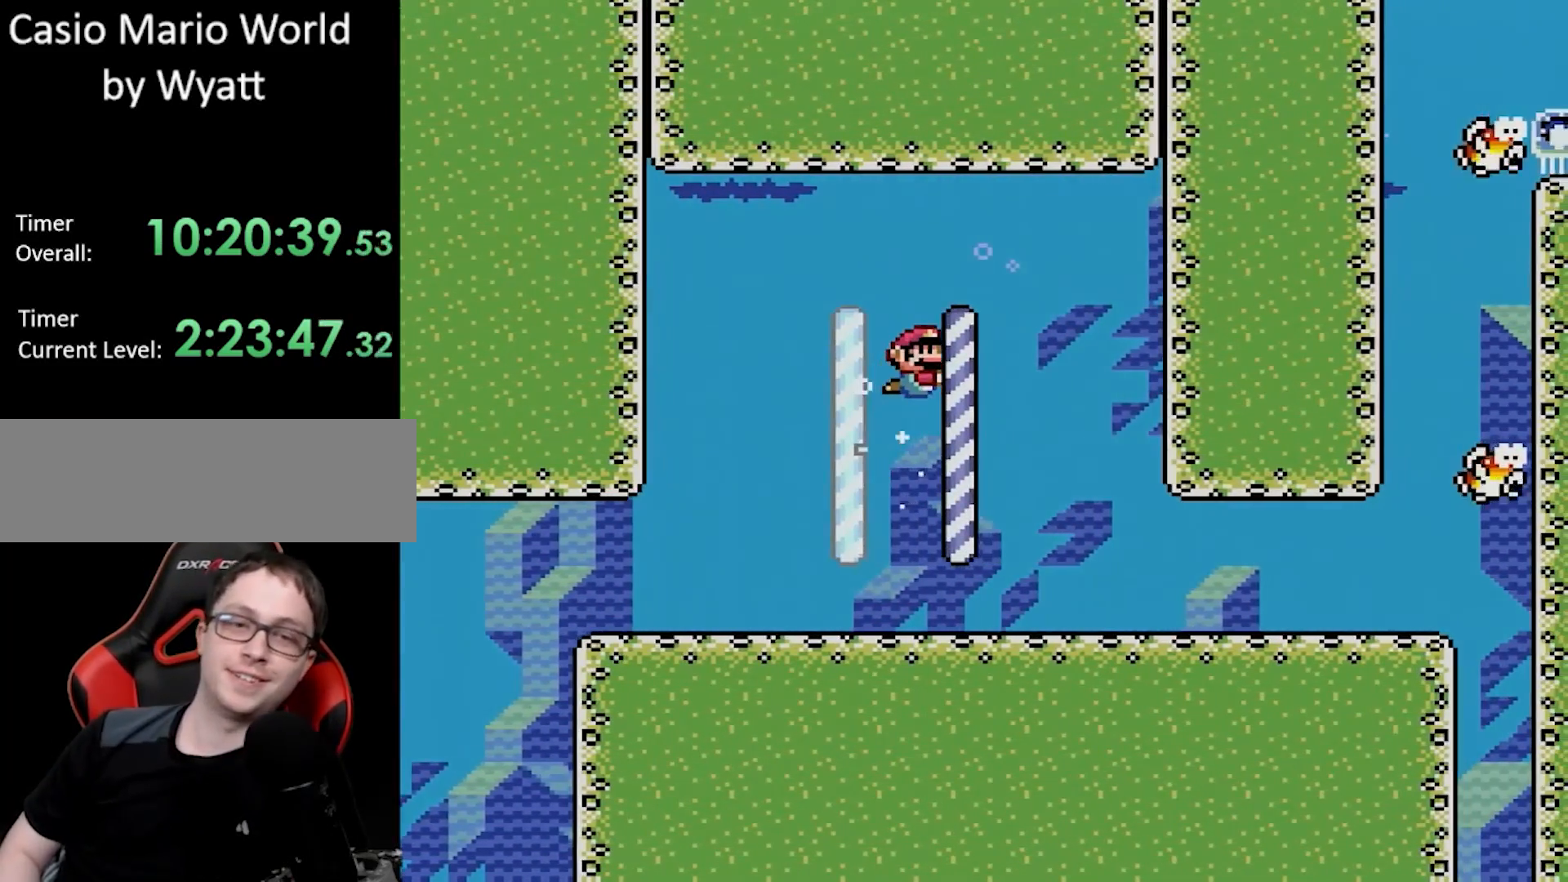
{"buttons": [], "events": []}
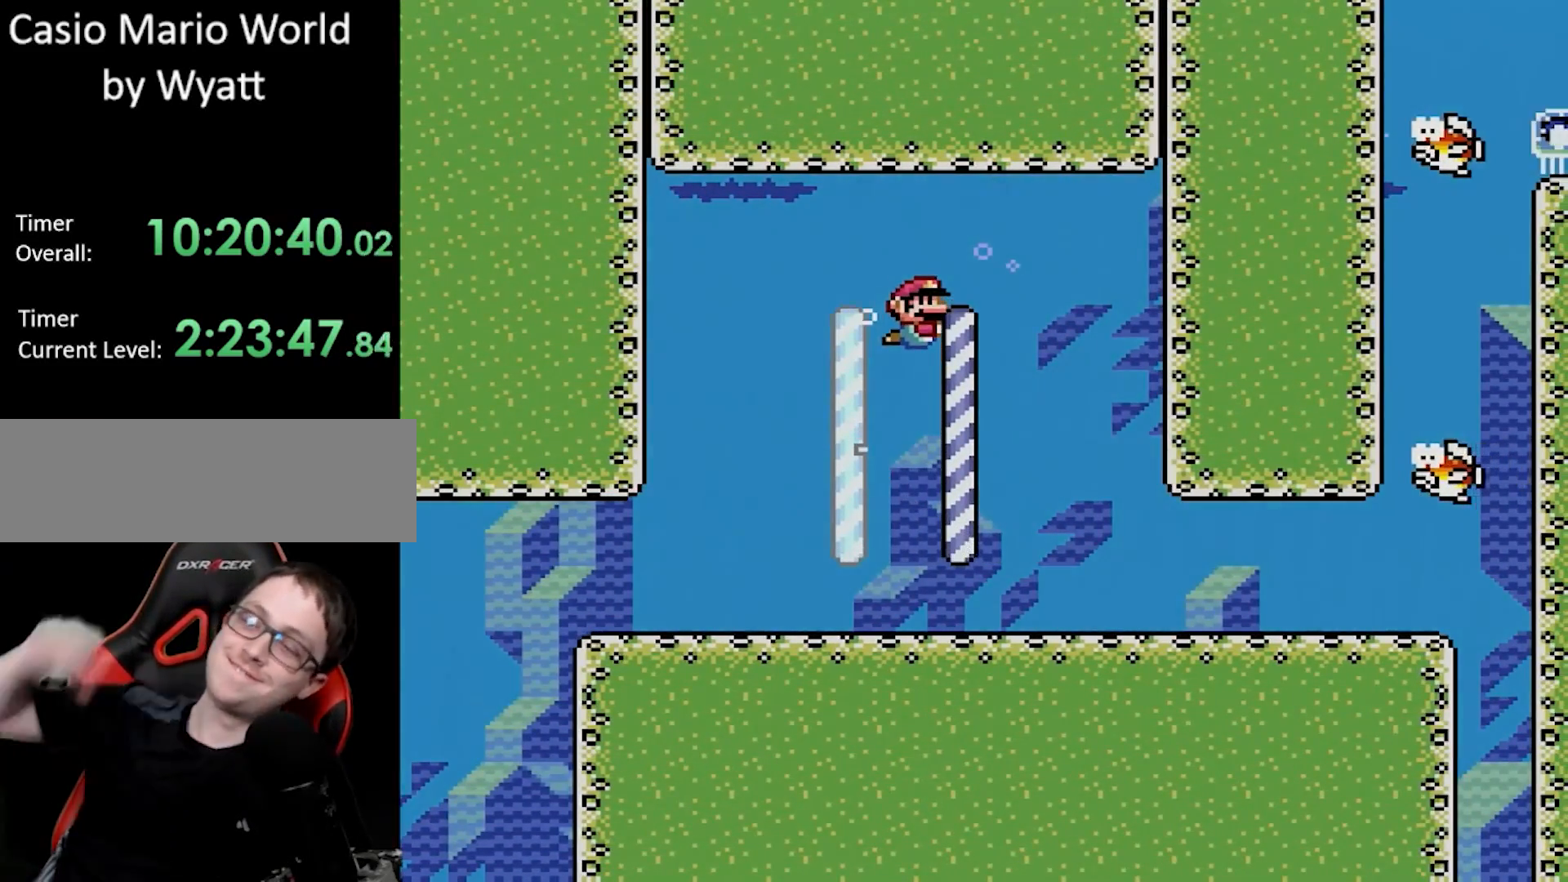
{"buttons": [], "events": []}
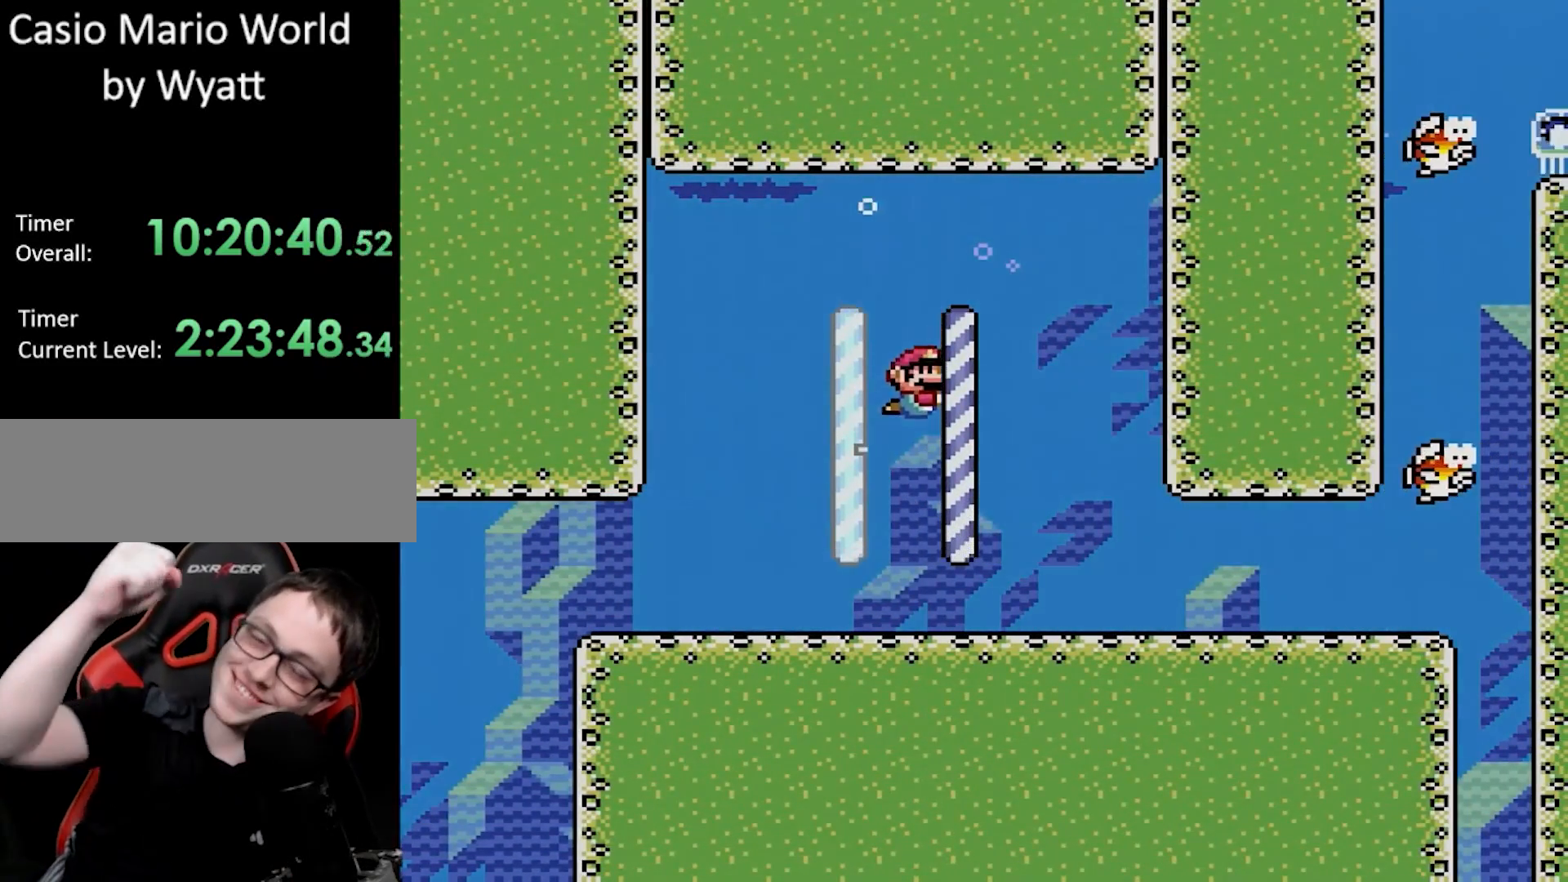
{"buttons": [], "events": []}
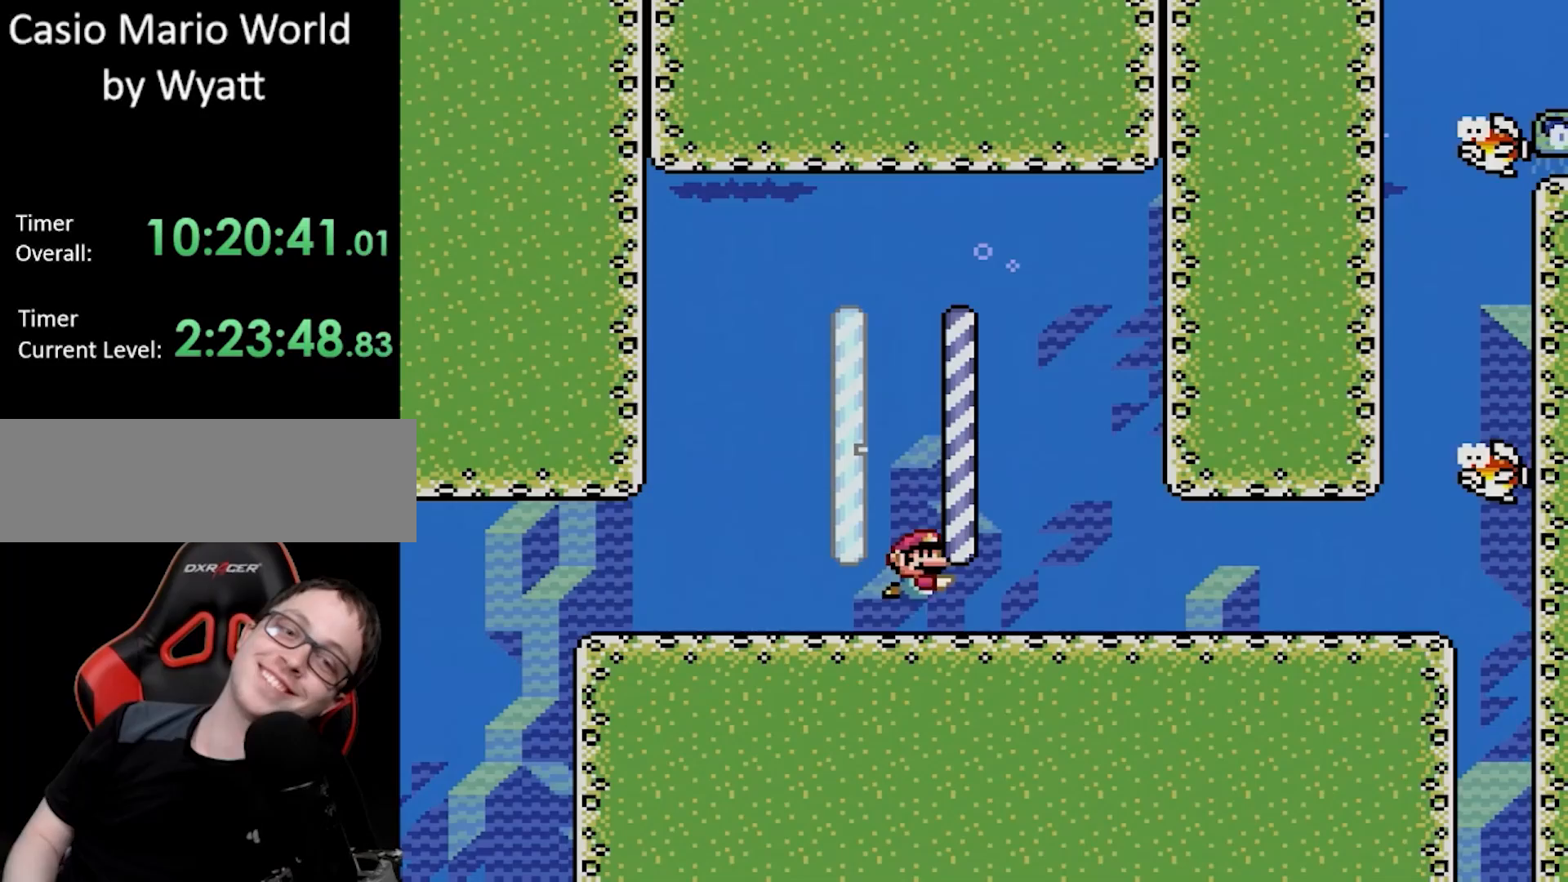
{"buttons": [], "events": []}
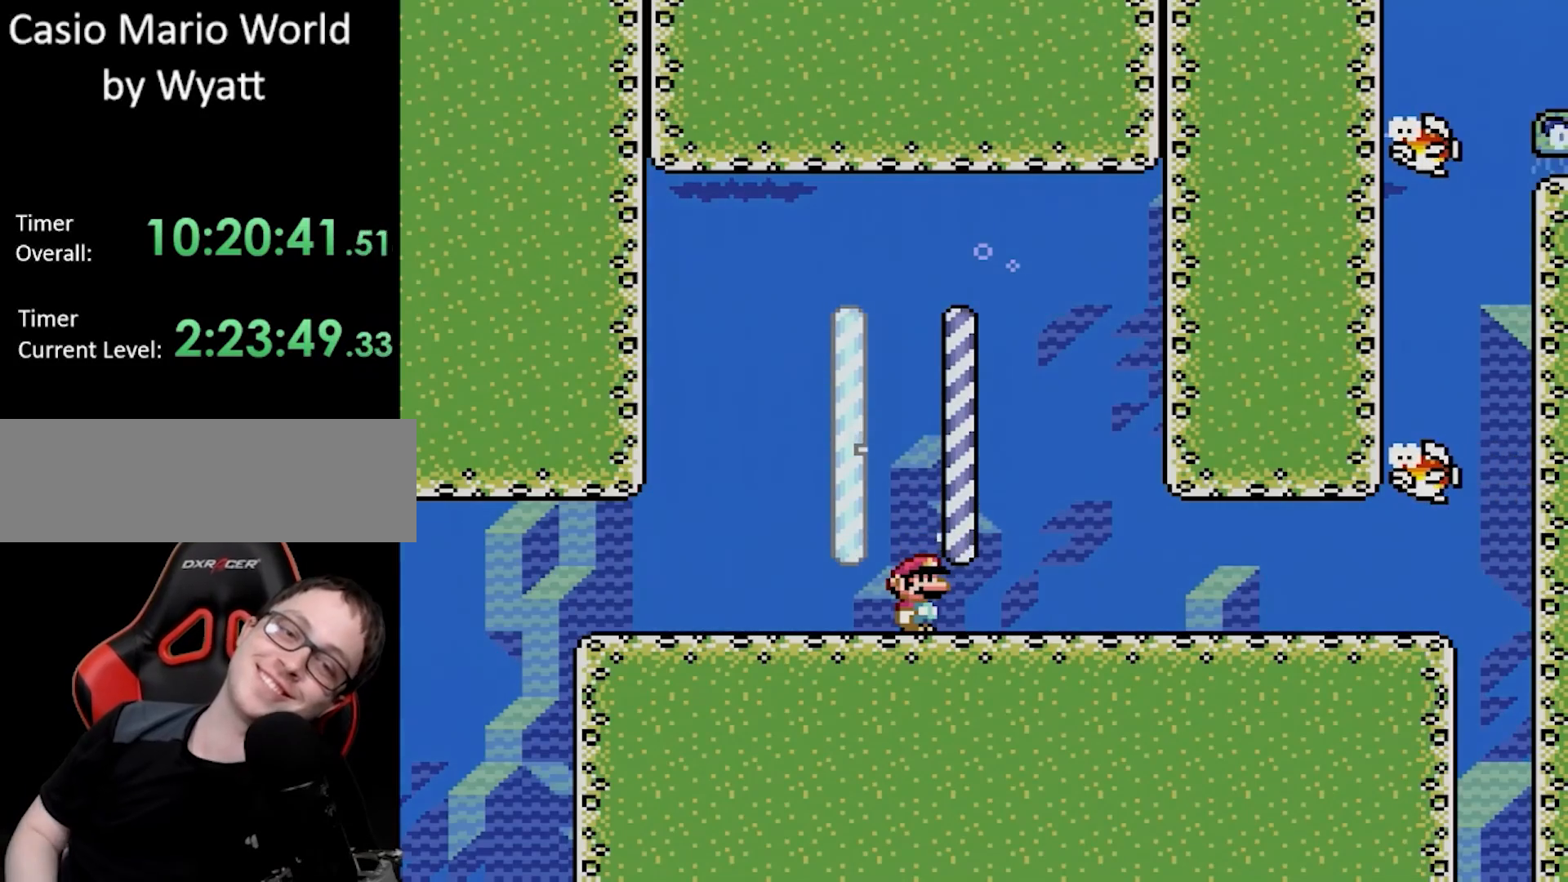
{"buttons": [], "events": []}
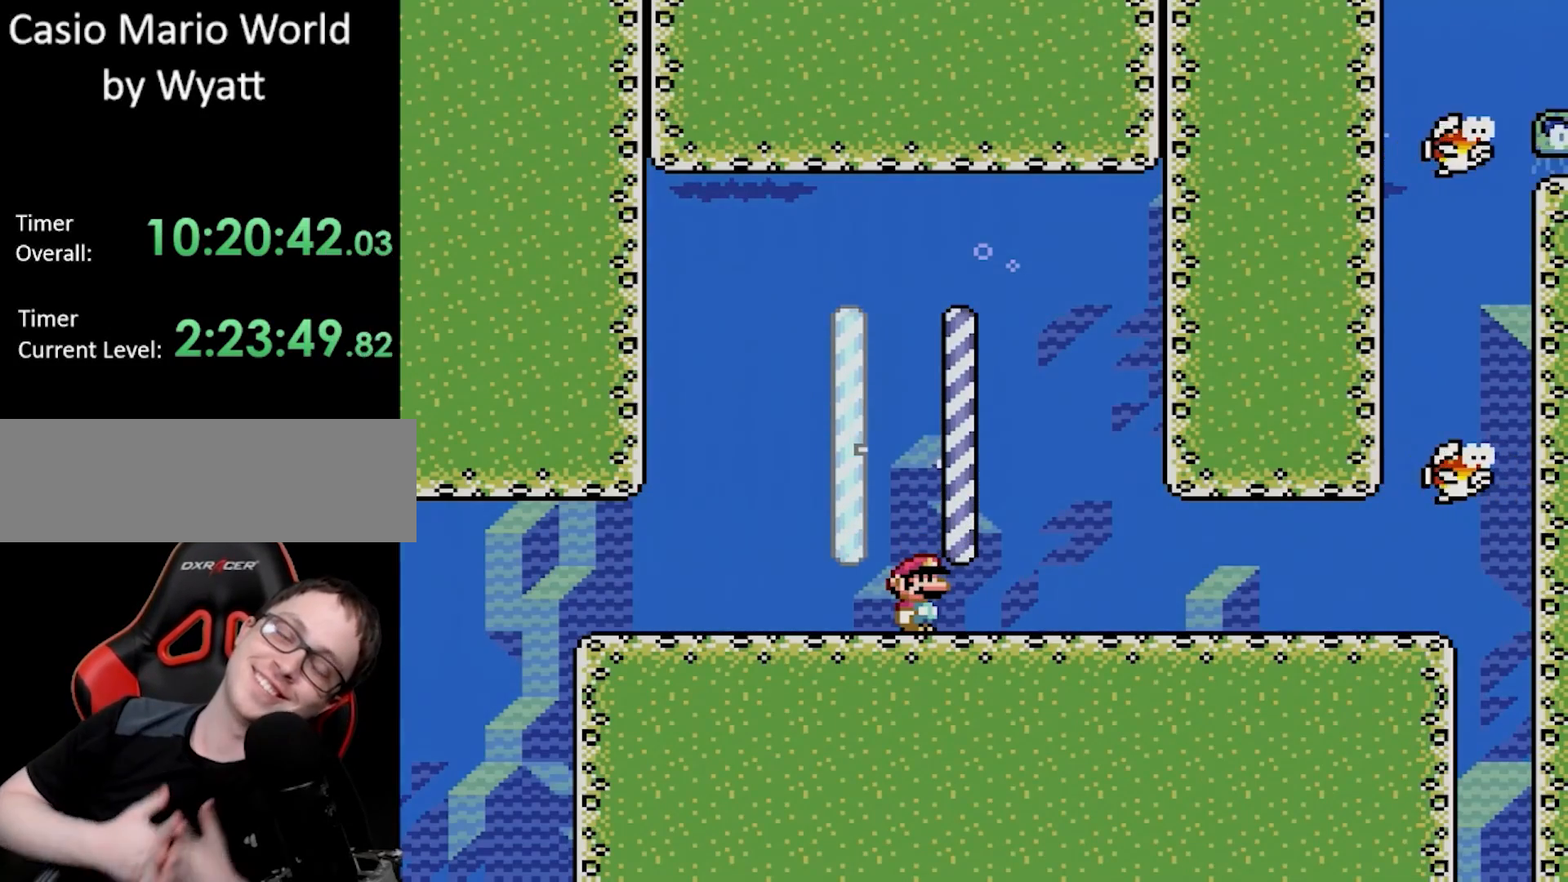
{"buttons": [], "events": []}
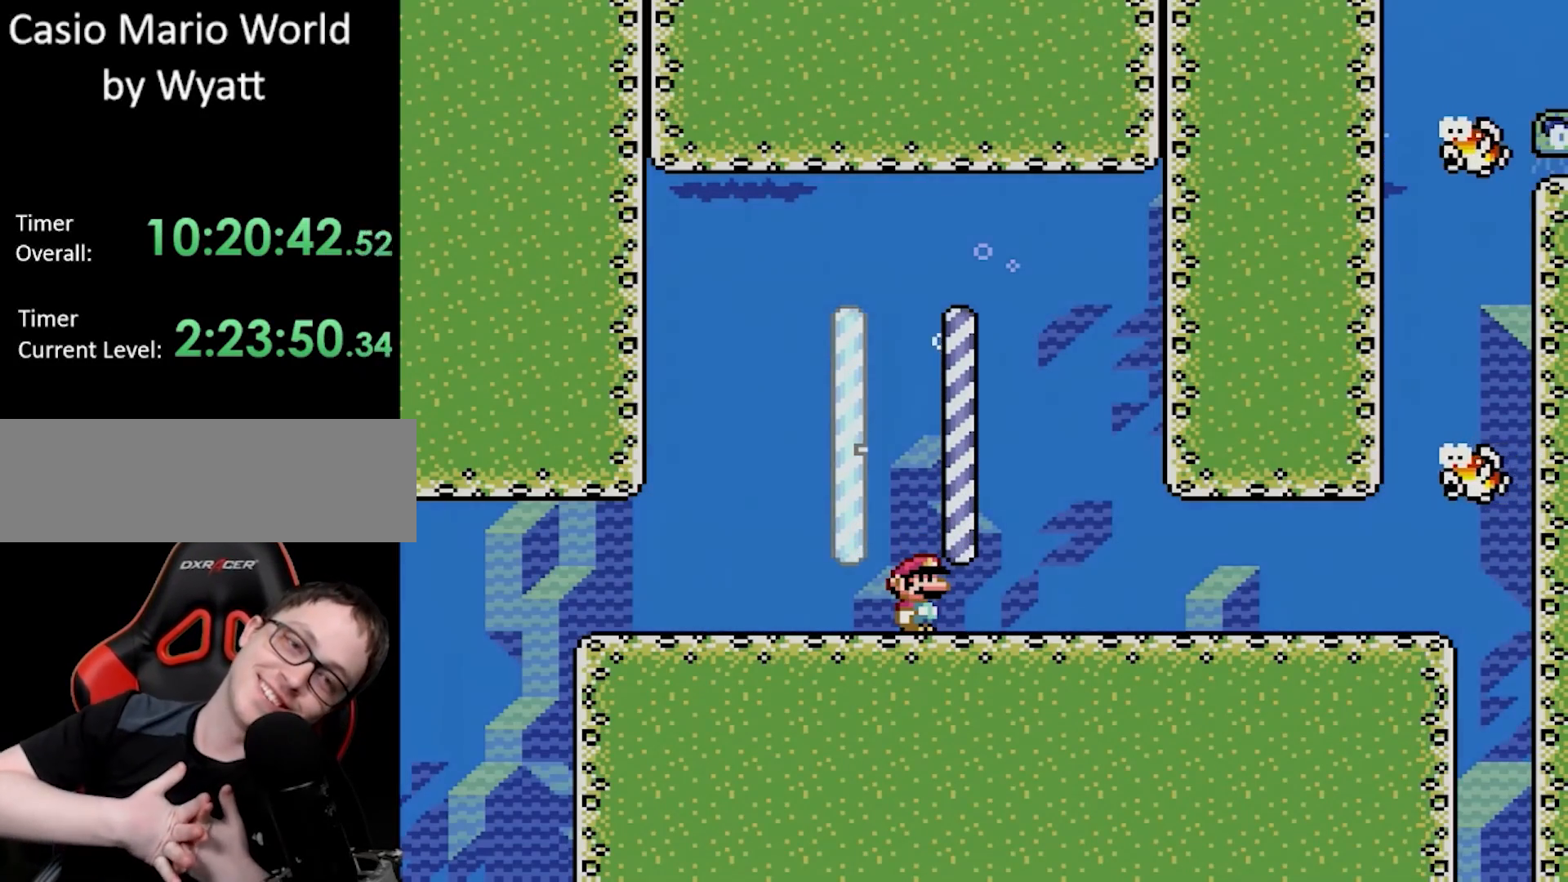
{"buttons": [], "events": []}
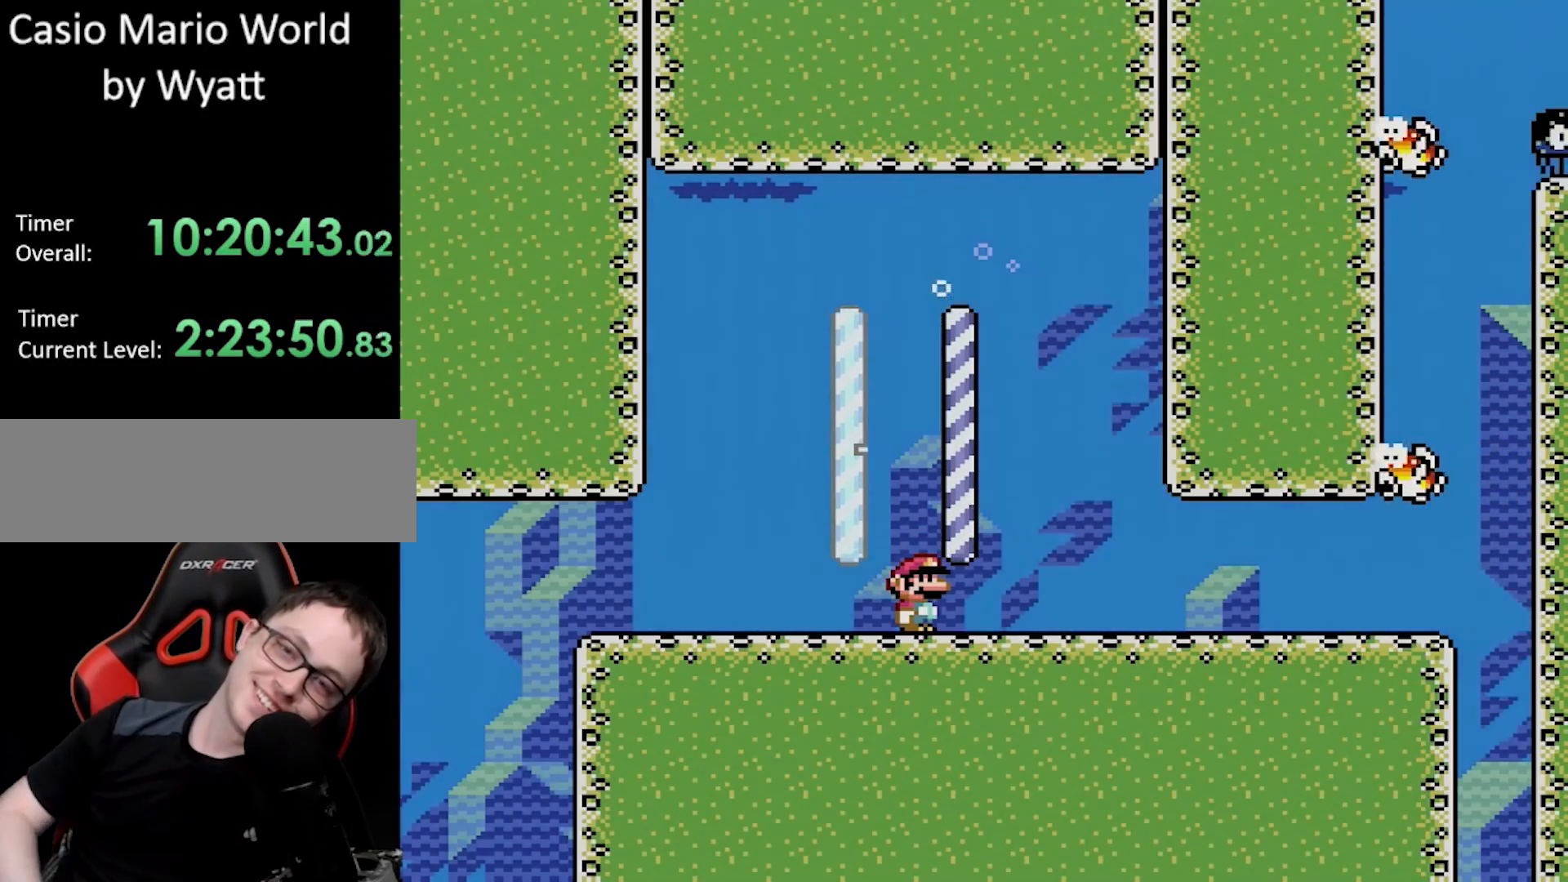
{"buttons": [], "events": []}
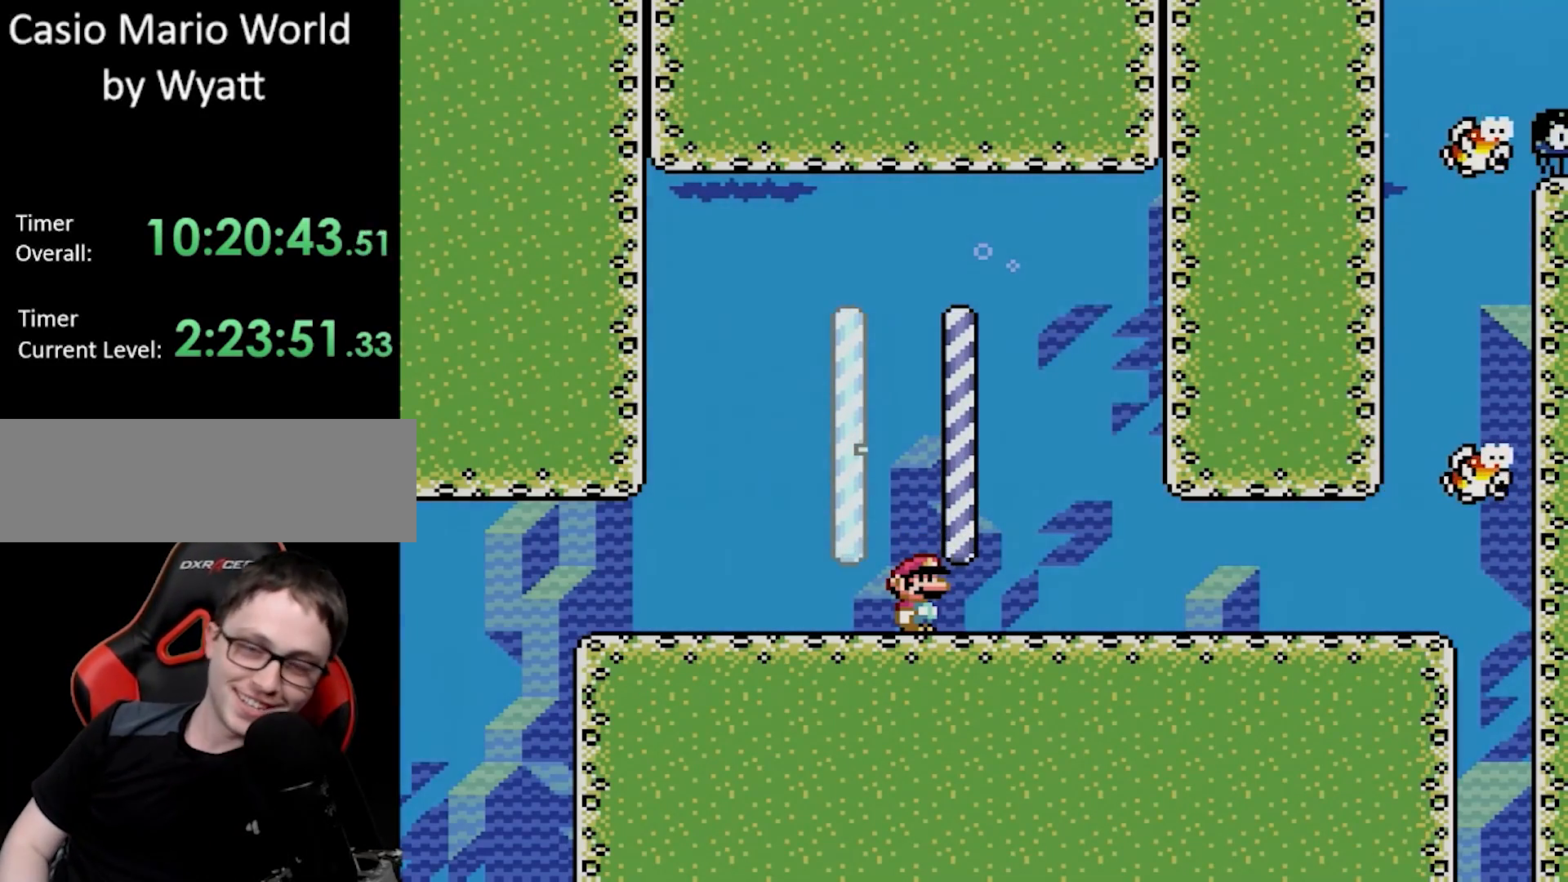
{"buttons": [], "events": []}
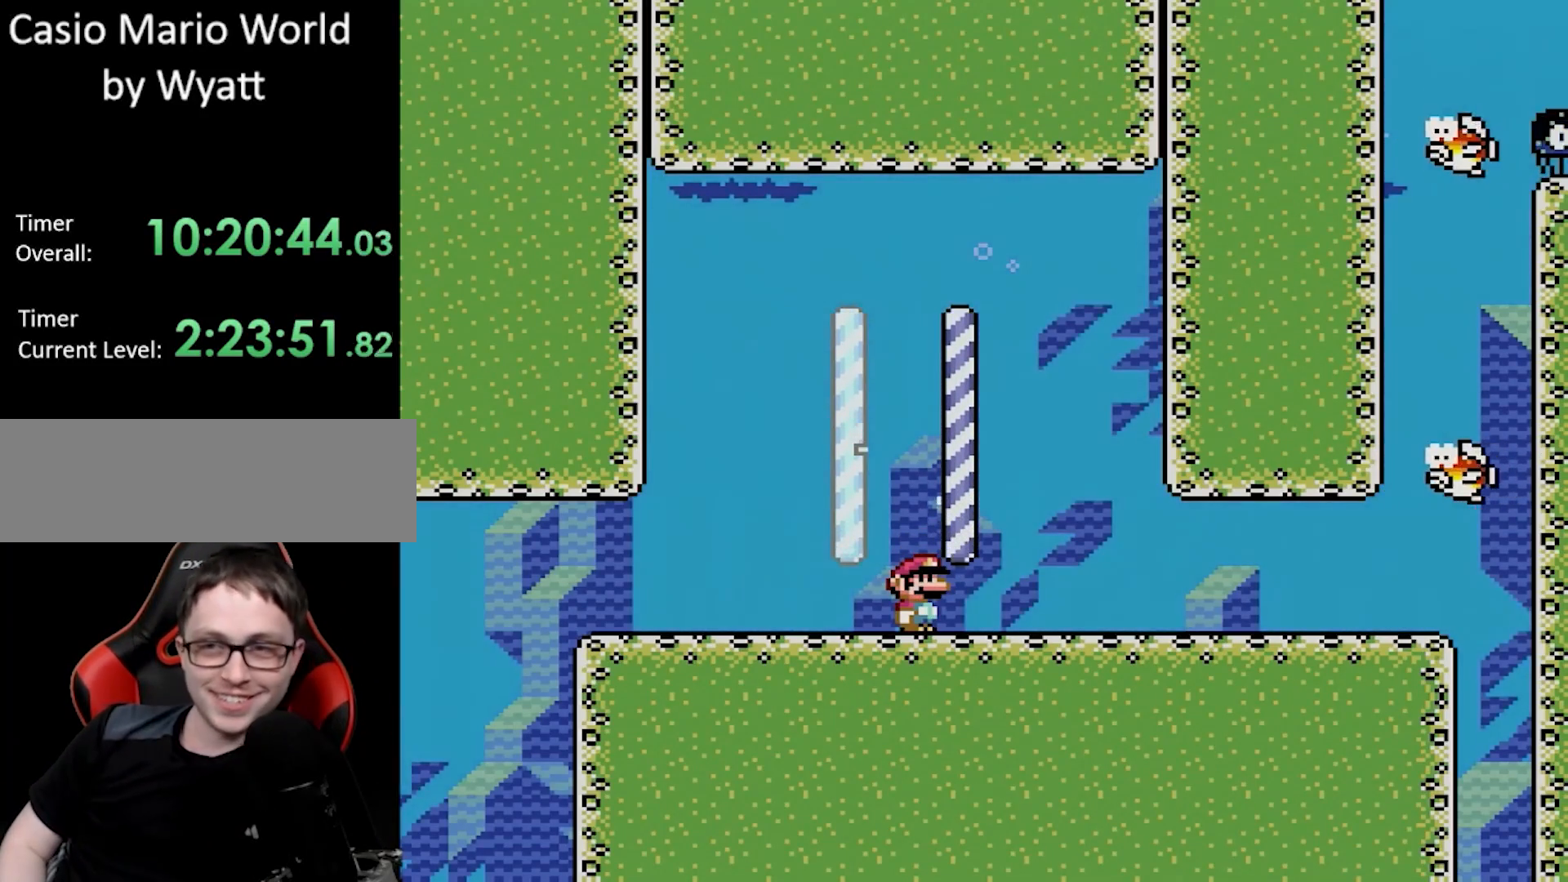
{"buttons": ["DPAD_RIGHT"], "events": [[67, "DPAD_RIGHT", "down"]]}
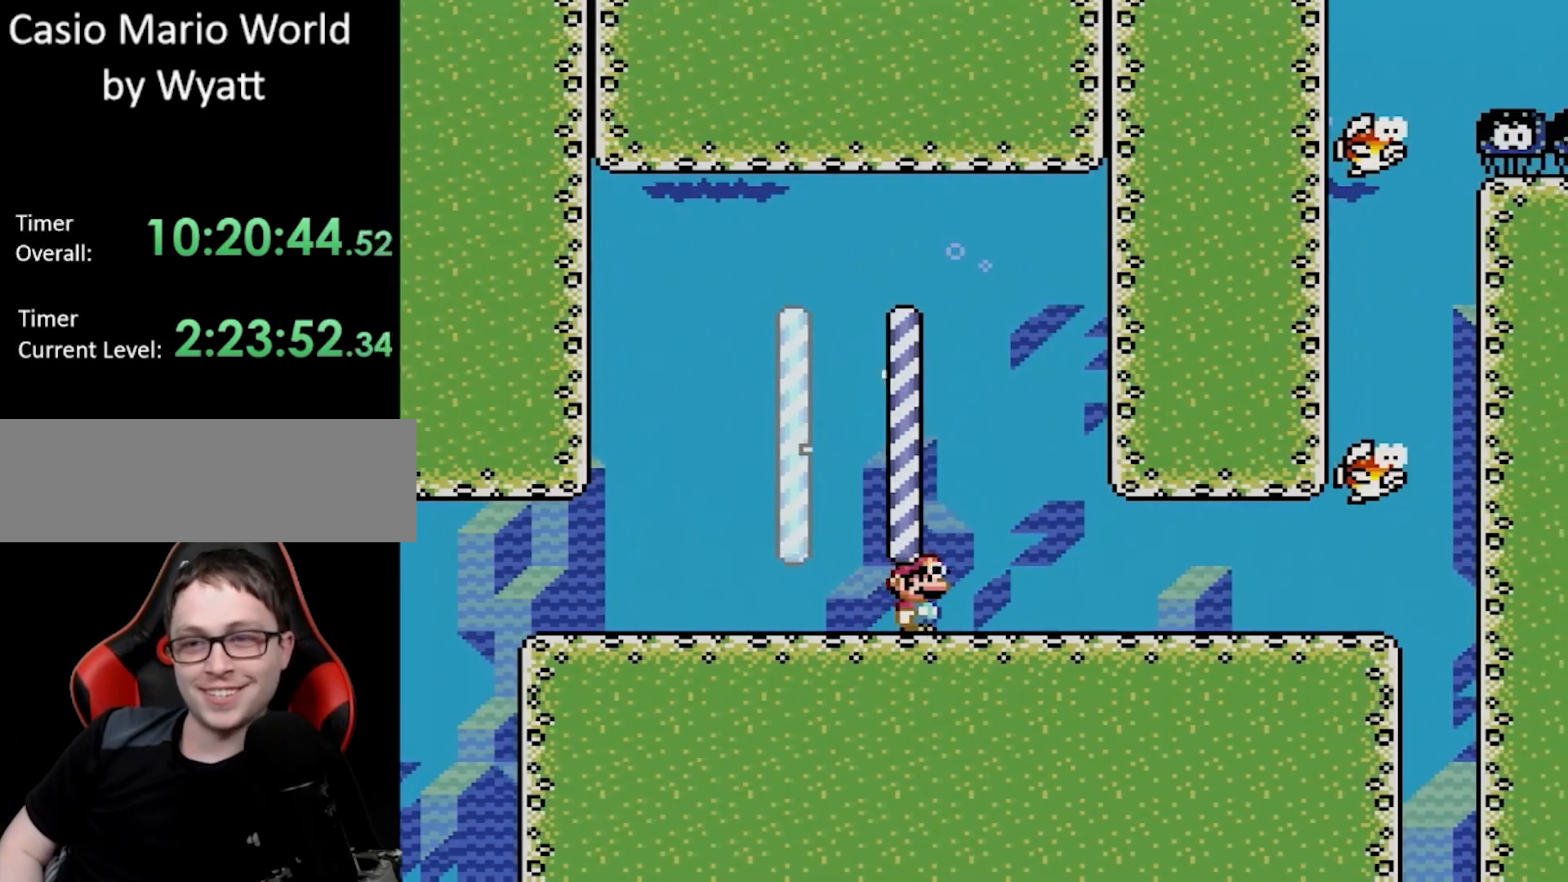
{"buttons": ["DPAD_RIGHT"], "events": []}
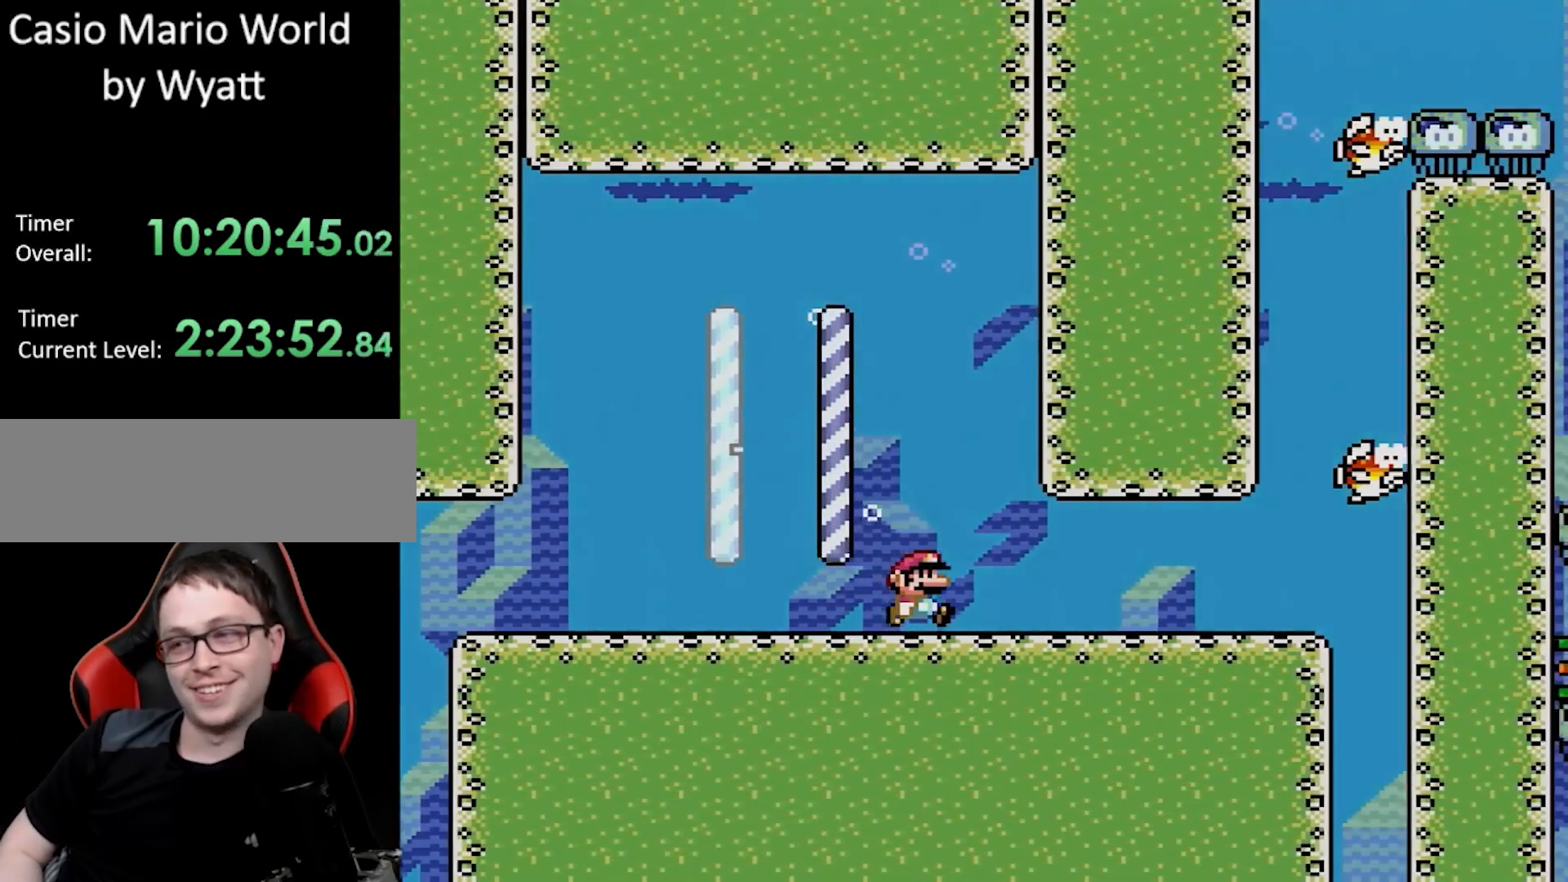
{"buttons": ["DPAD_RIGHT"], "events": []}
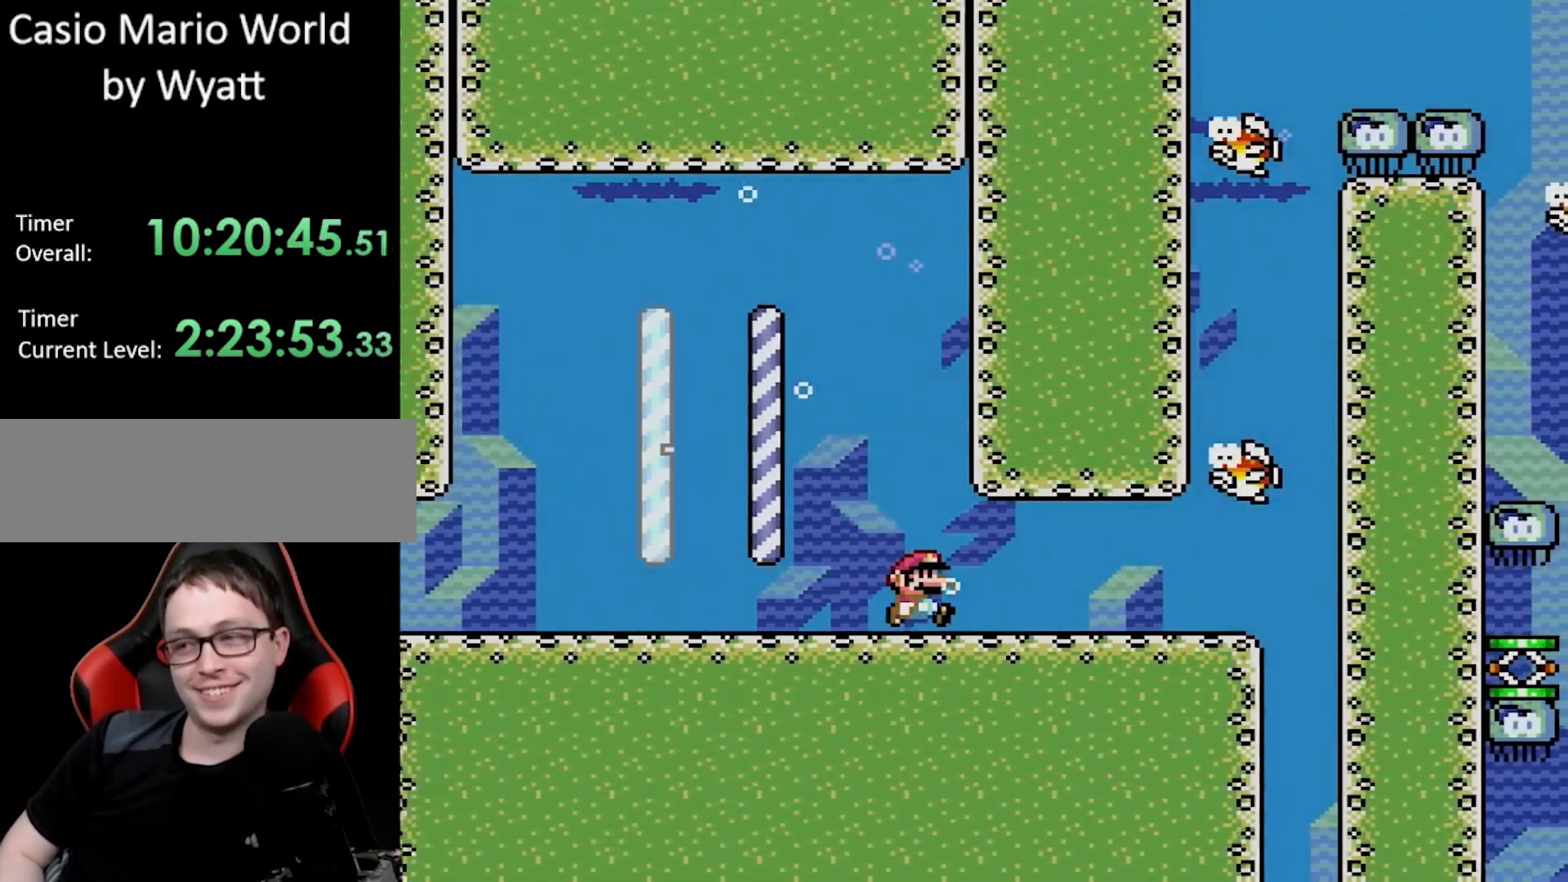
{"buttons": ["DPAD_RIGHT"], "events": []}